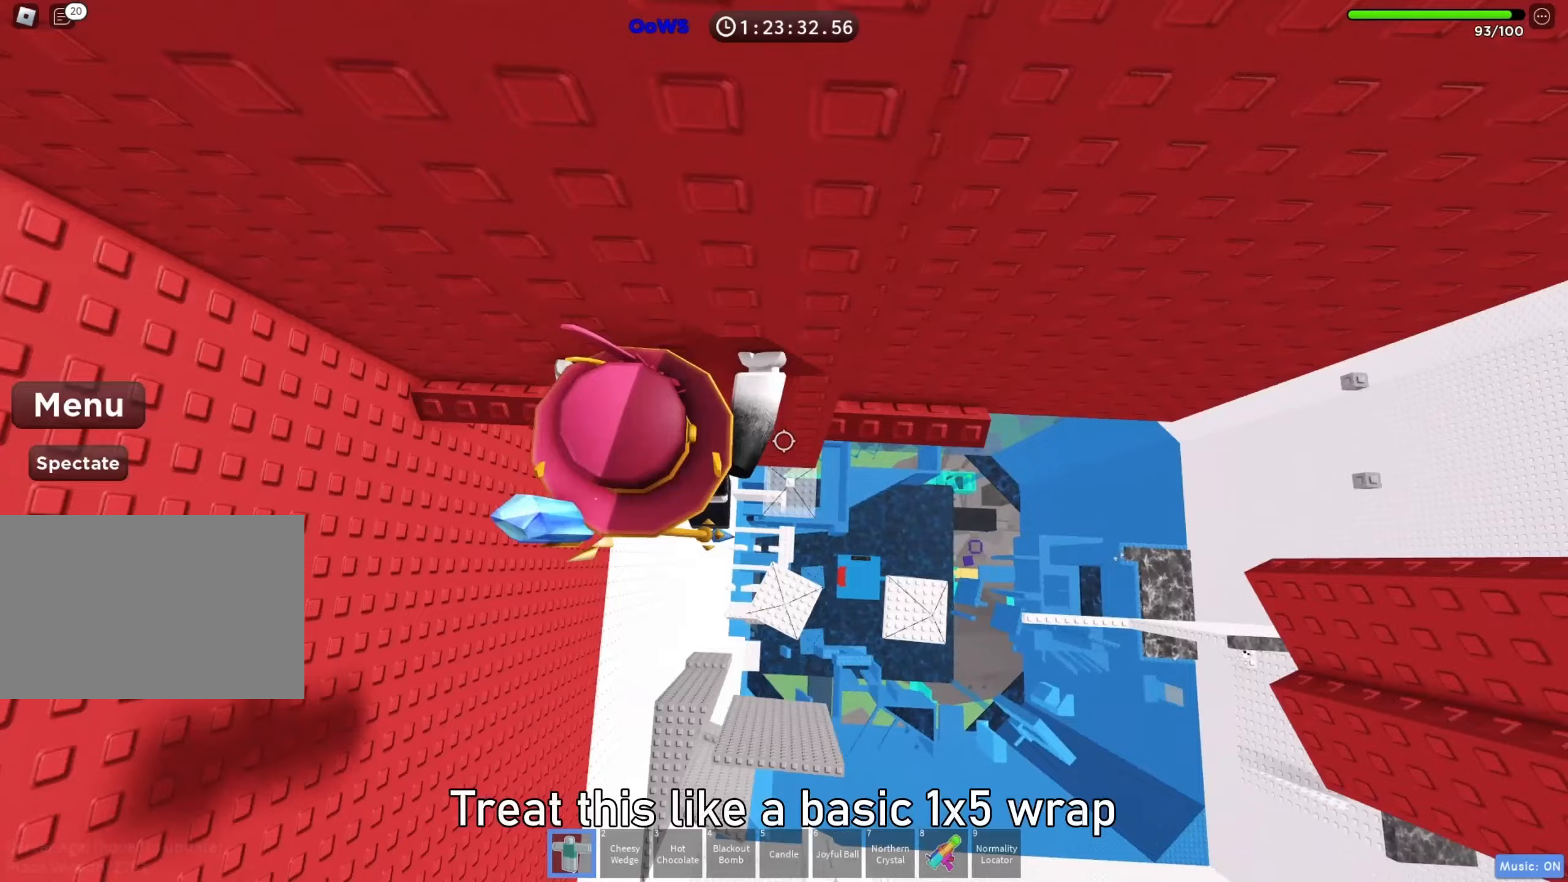
Gameplay with keyboard; each line is a JSON object with the keys held at the frame after it. "events" lists presses ("down") and releases ("up") of "a", "ctrl", "d", "e", "f", "q", "r", "s", "shift", "space", "tab" and "w" between this image and that frame as [ms after this image, input, new state], when the widget could be followed in between. No other keys are recorded. Mouse input is not recorded.
{"keys": [], "events": [[383, "w", "down"], [450, "d", "up"], [467, "w", "up"]]}
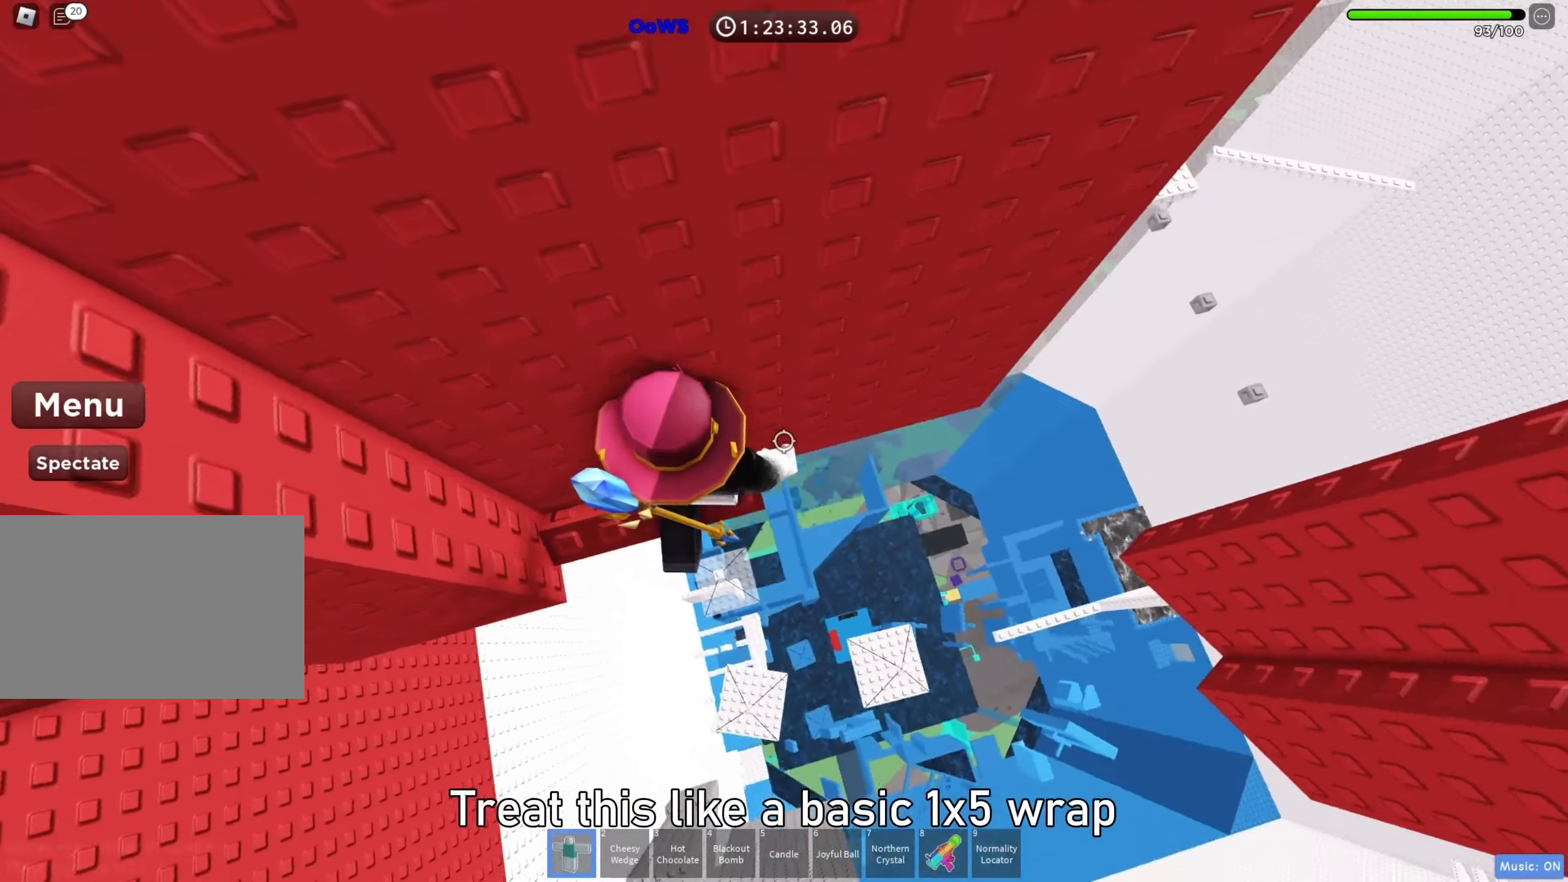
{"keys": [], "events": [[267, "w", "down"], [367, "w", "up"]]}
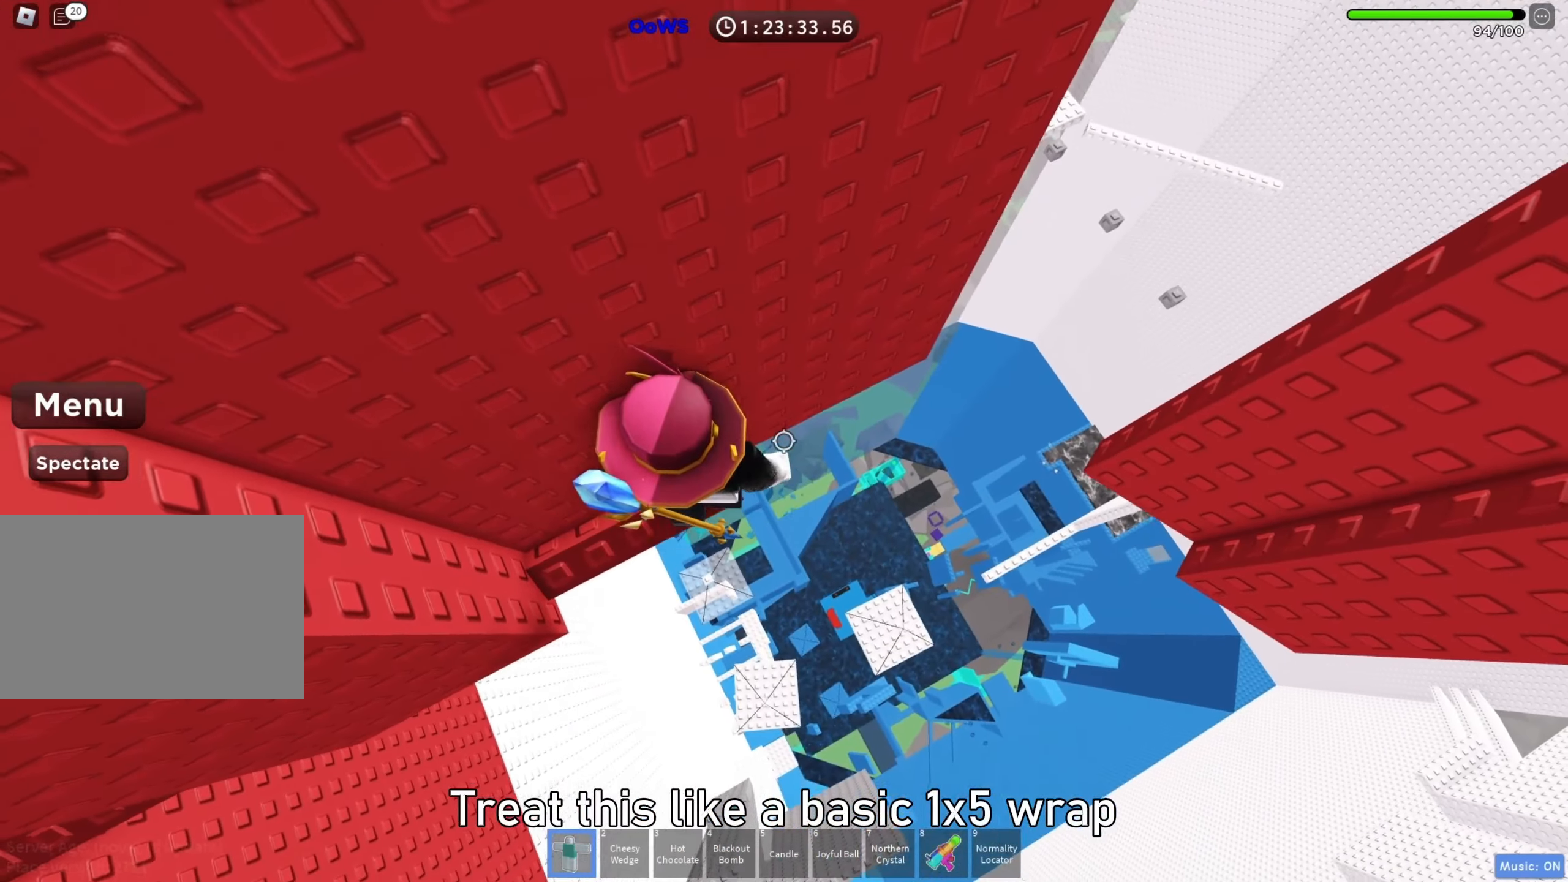
{"keys": [], "events": []}
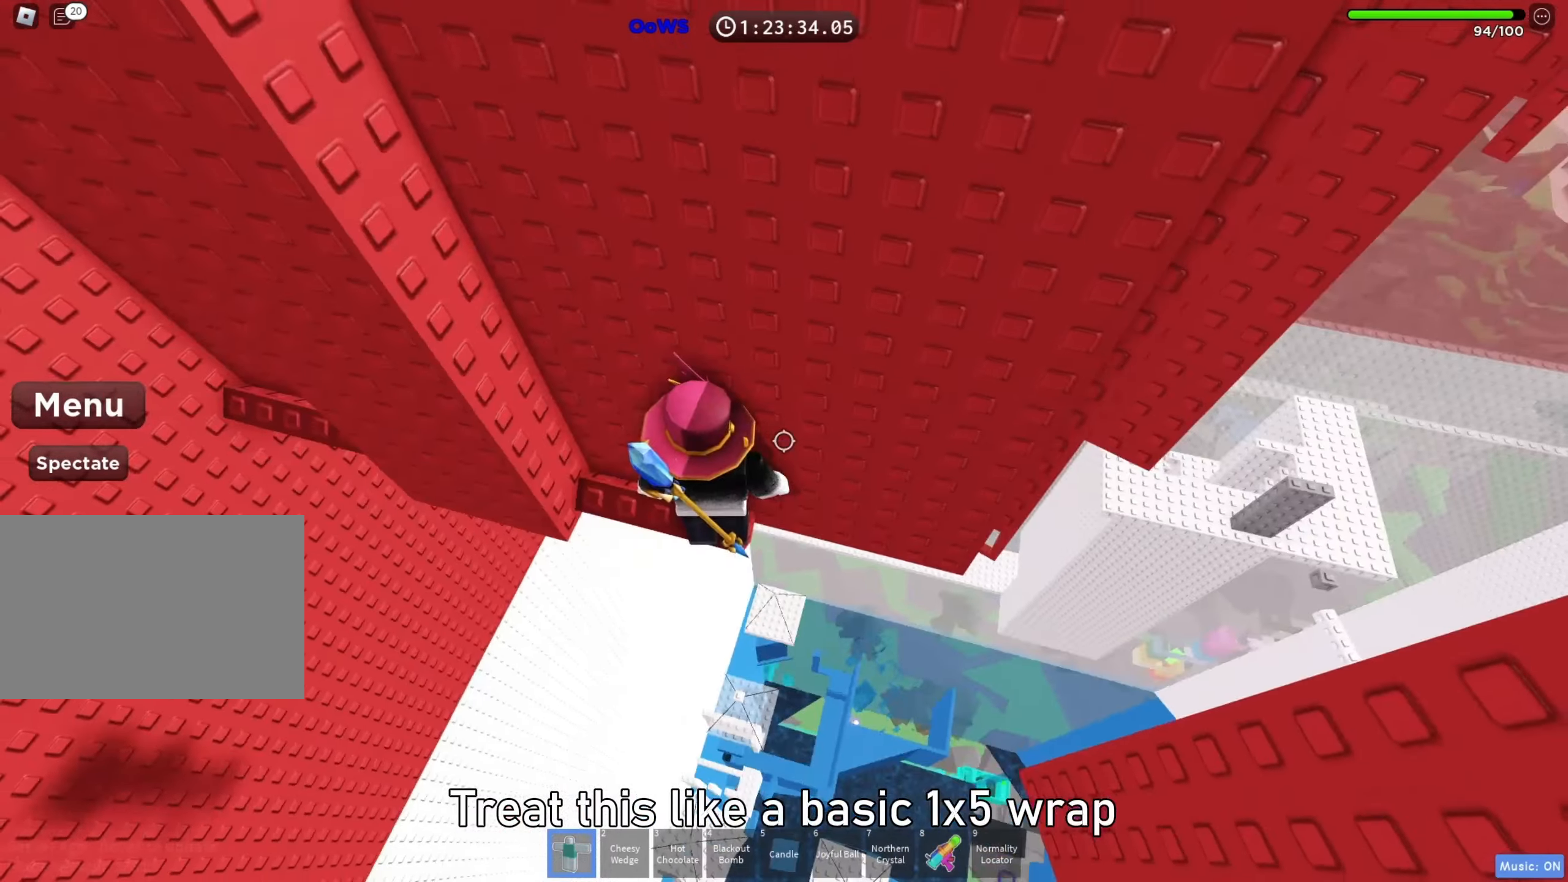
{"keys": ["shift"], "events": [[50, "shift", "down"], [183, "shift", "up"], [433, "shift", "down"]]}
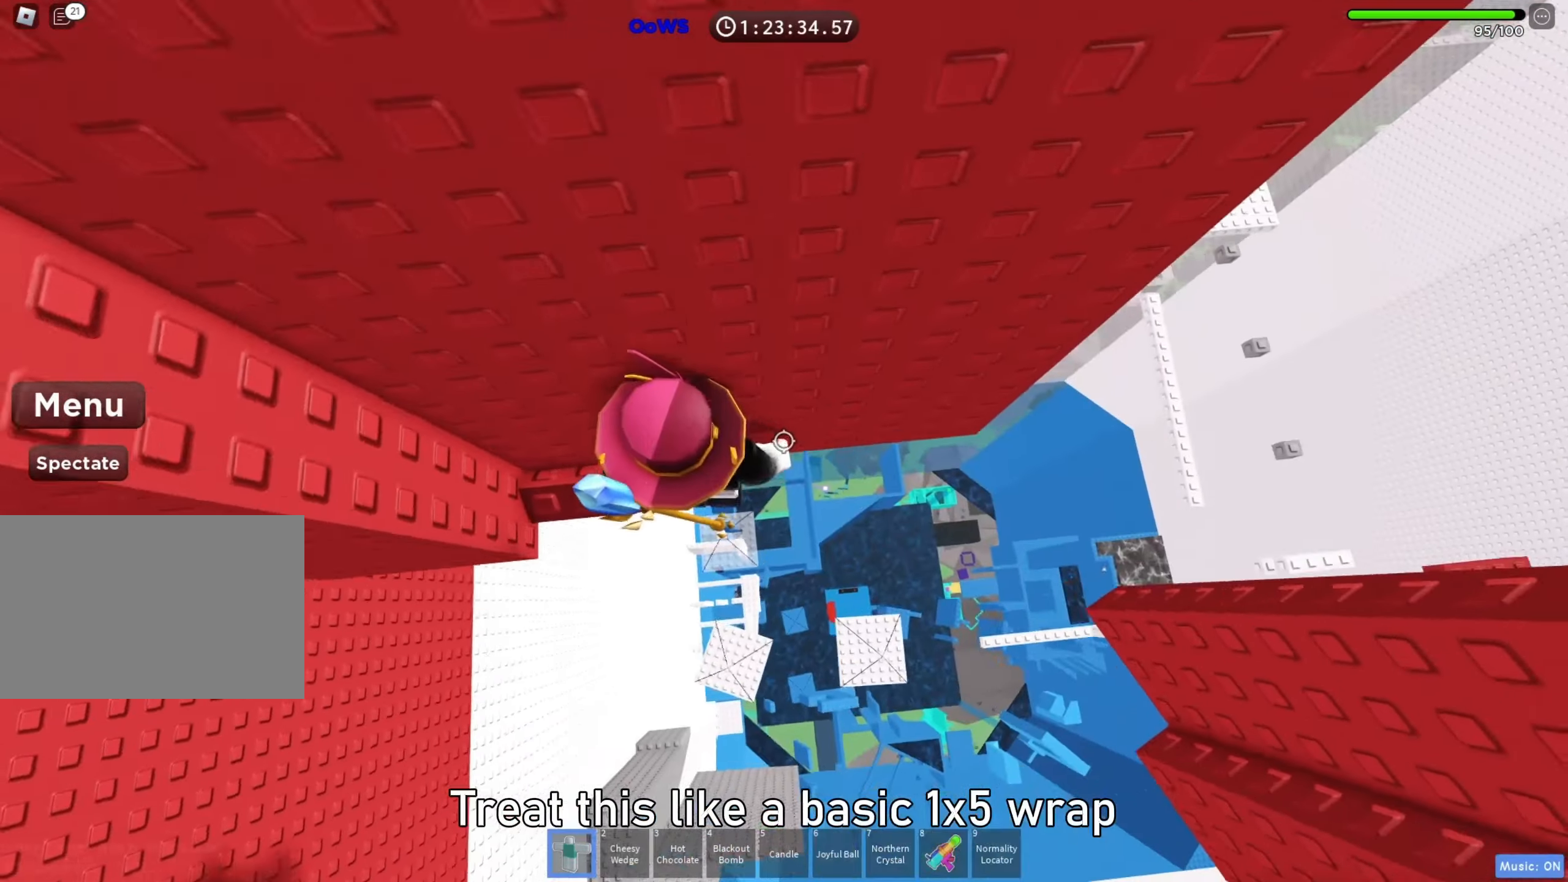
{"keys": ["d"], "events": [[17, "shift", "up"], [67, "d", "down"], [200, "space", "down"], [300, "space", "up"]]}
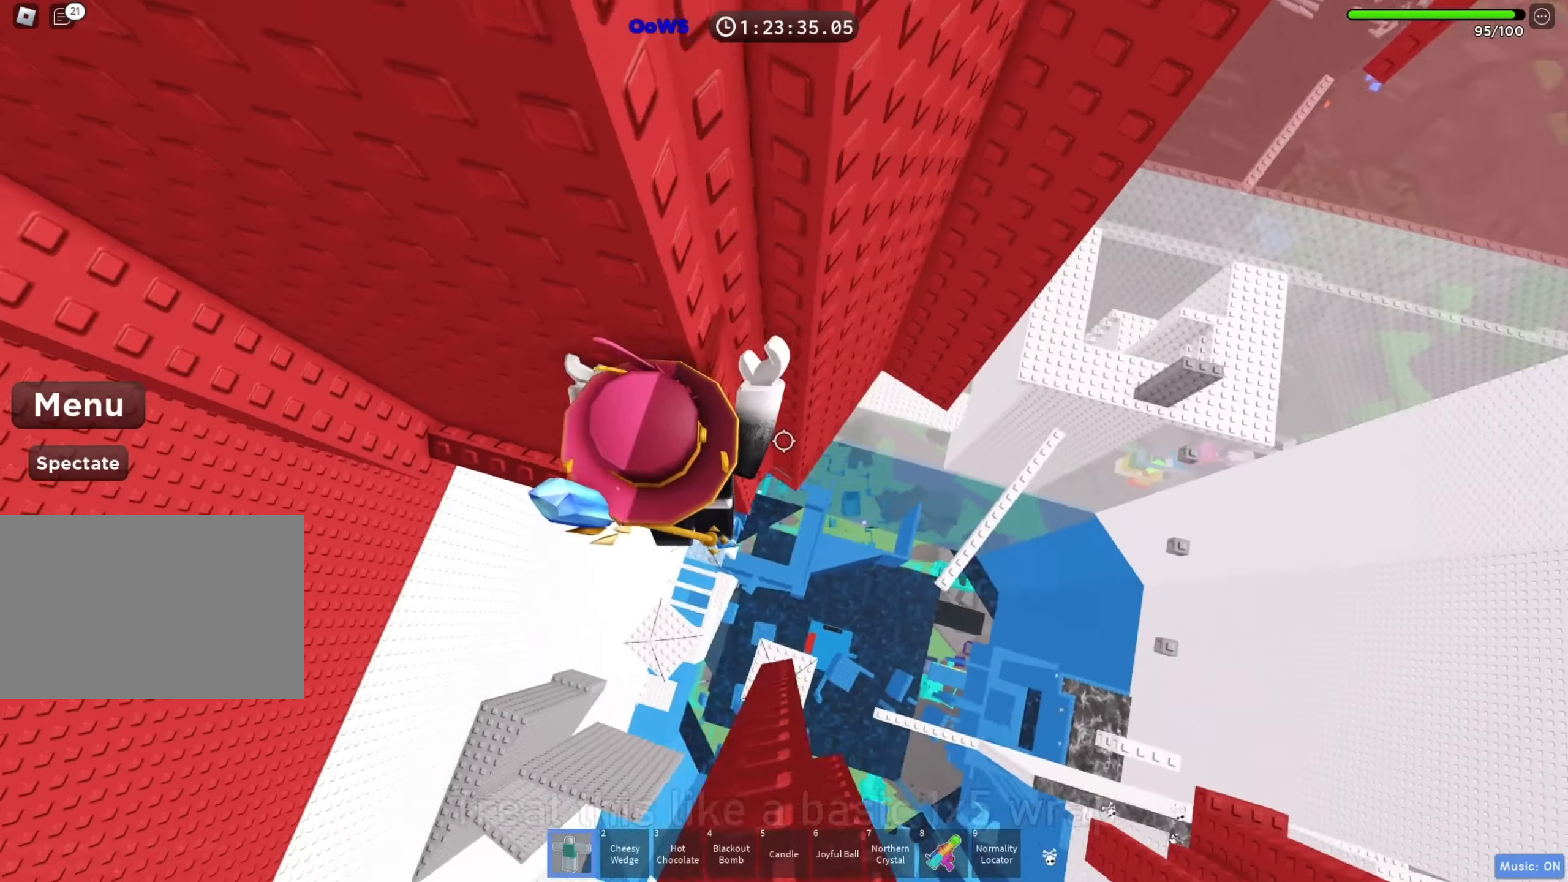
{"keys": ["d", "w"], "events": [[83, "w", "down"]]}
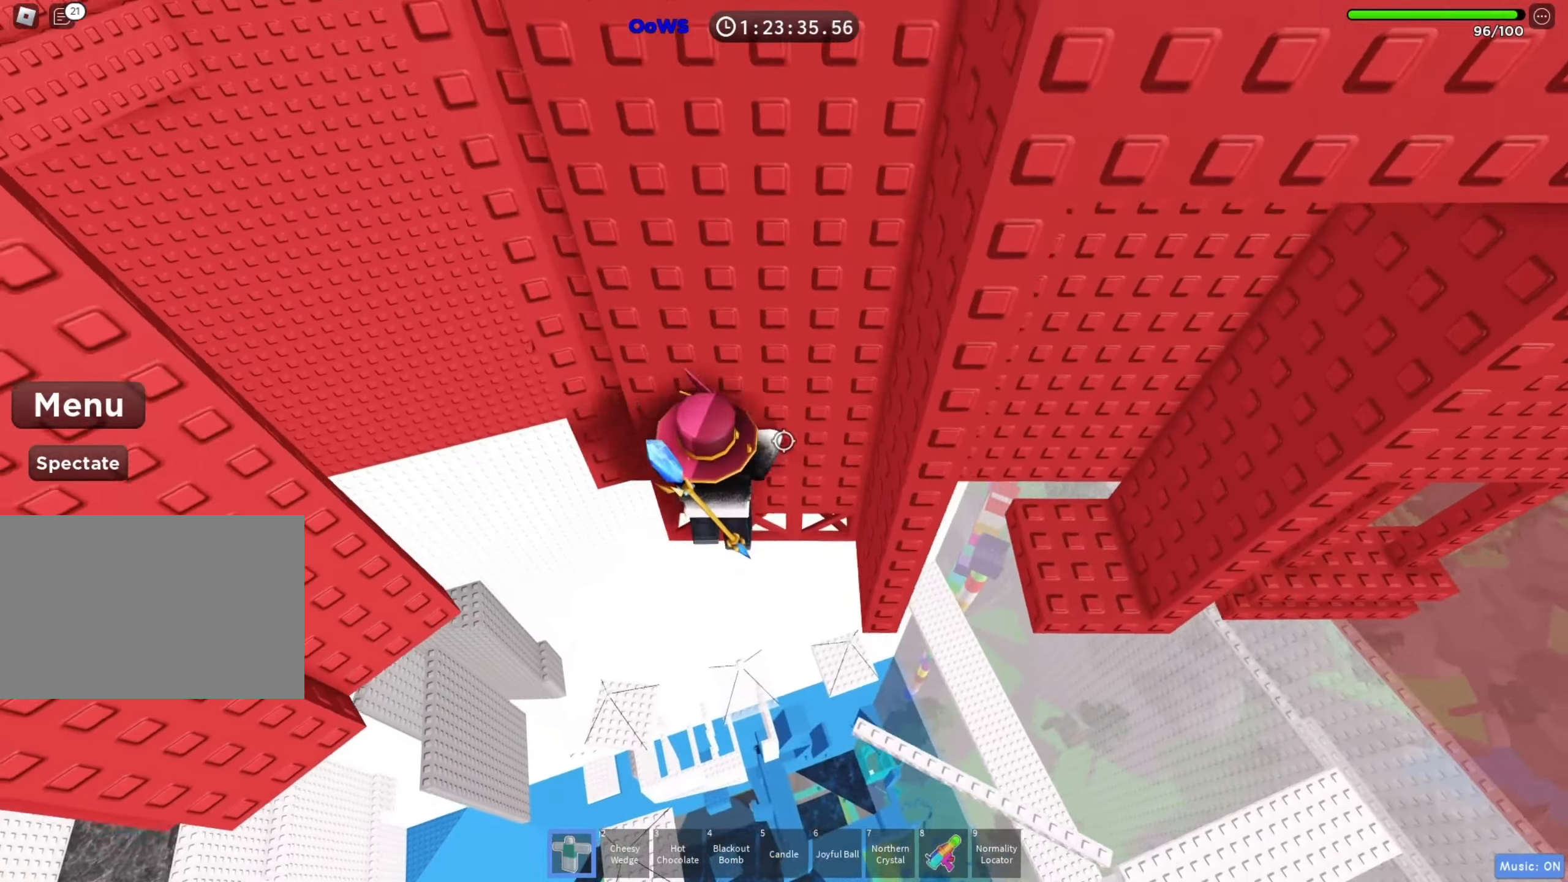
{"keys": ["shift", "w"], "events": [[350, "d", "up"], [483, "shift", "down"]]}
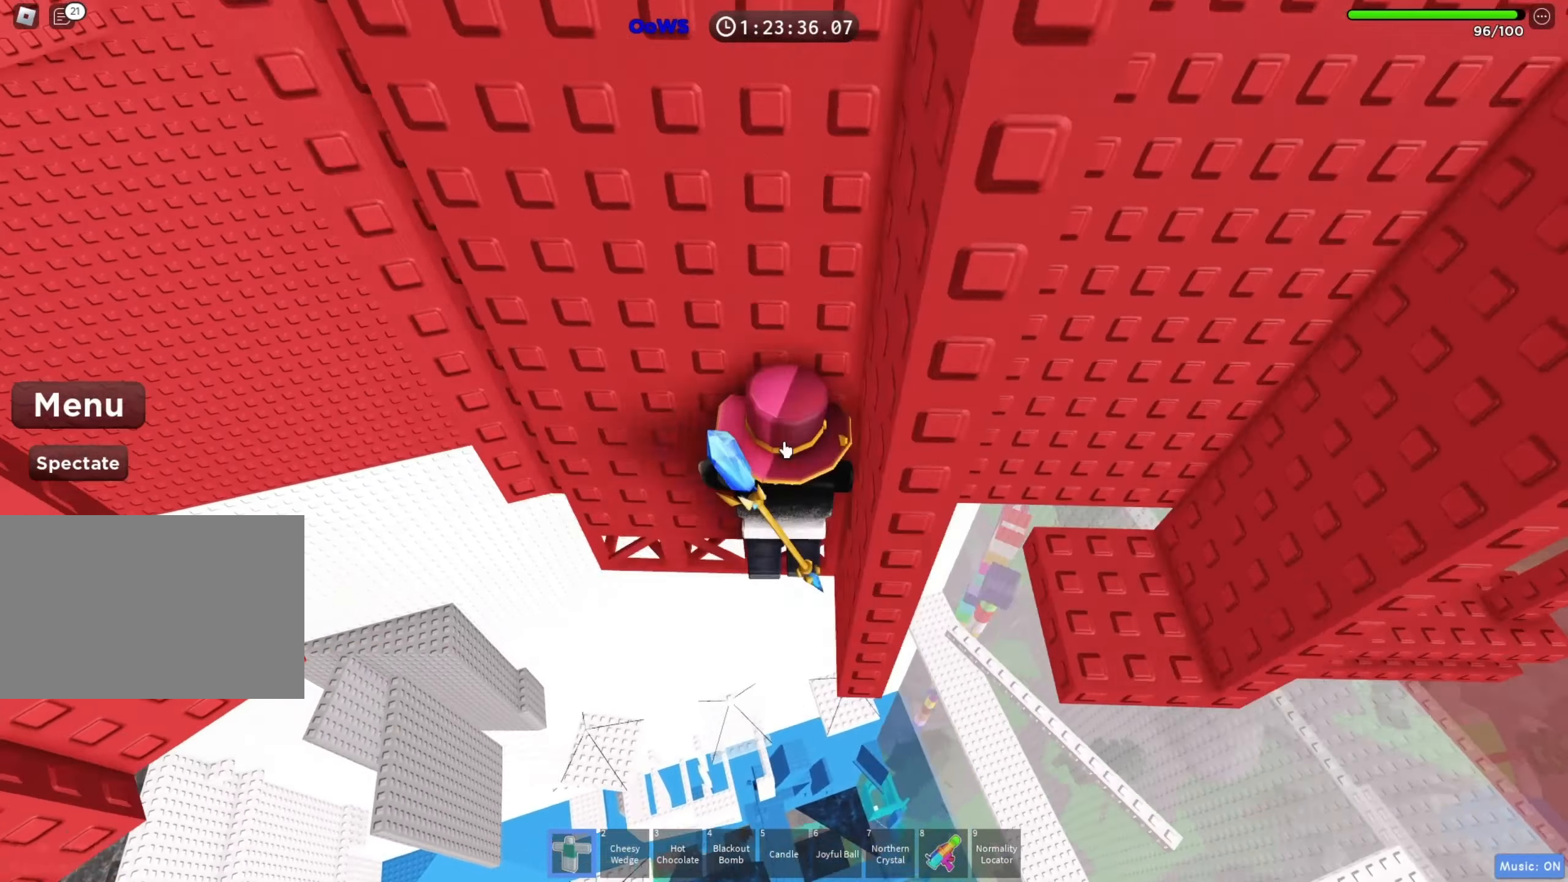
{"keys": ["d", "space"], "events": [[50, "w", "up"], [100, "shift", "up"], [317, "d", "down"], [333, "shift", "down"], [400, "space", "down"], [467, "shift", "up"]]}
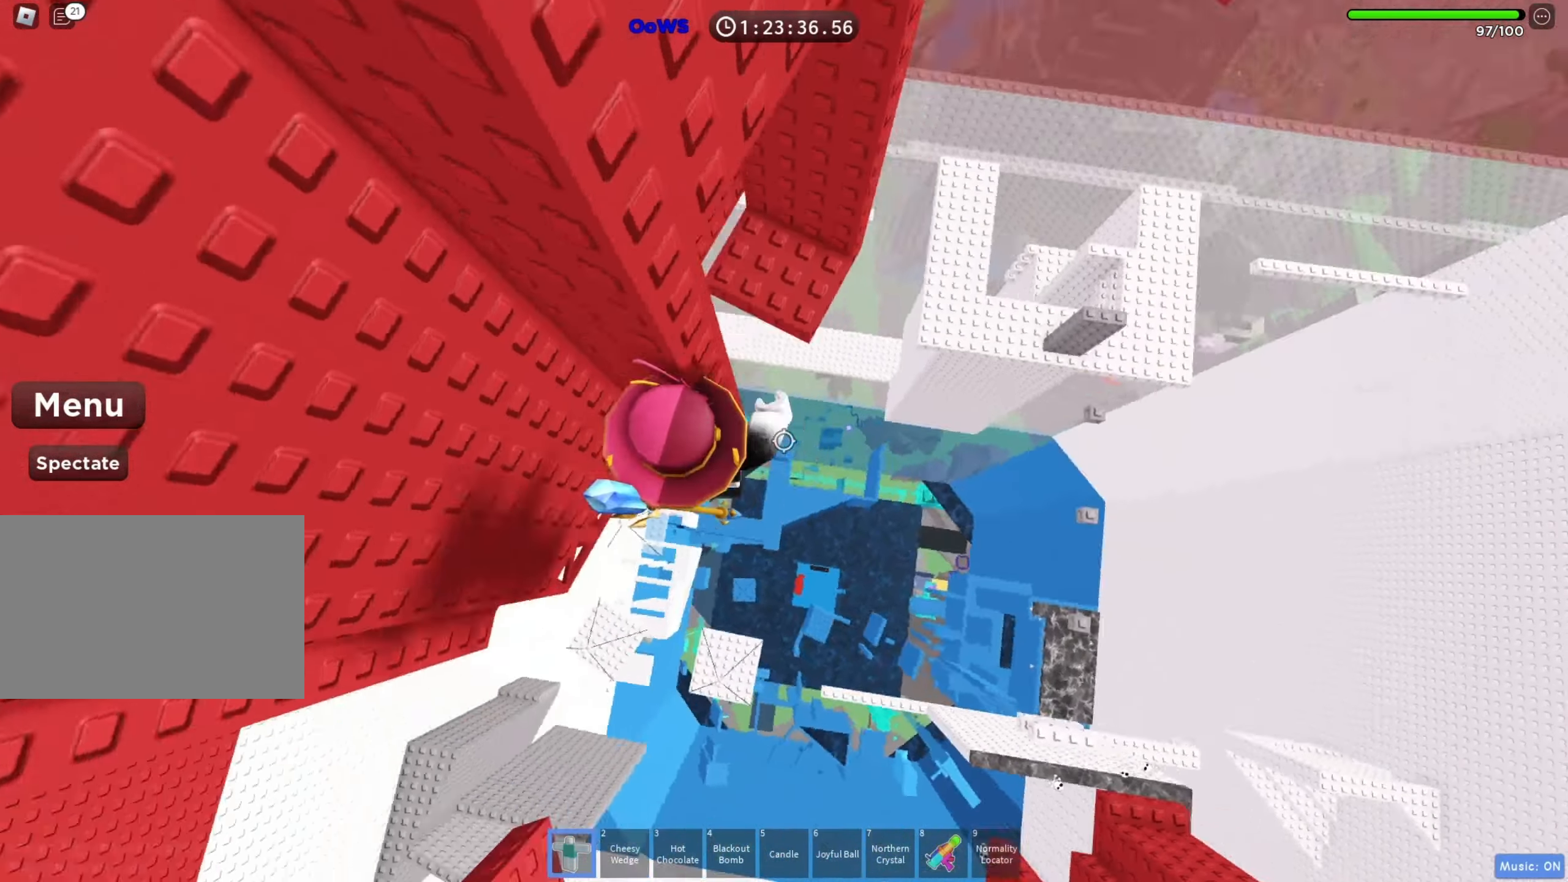
{"keys": ["w"], "events": [[67, "space", "up"], [183, "w", "down"], [383, "d", "up"]]}
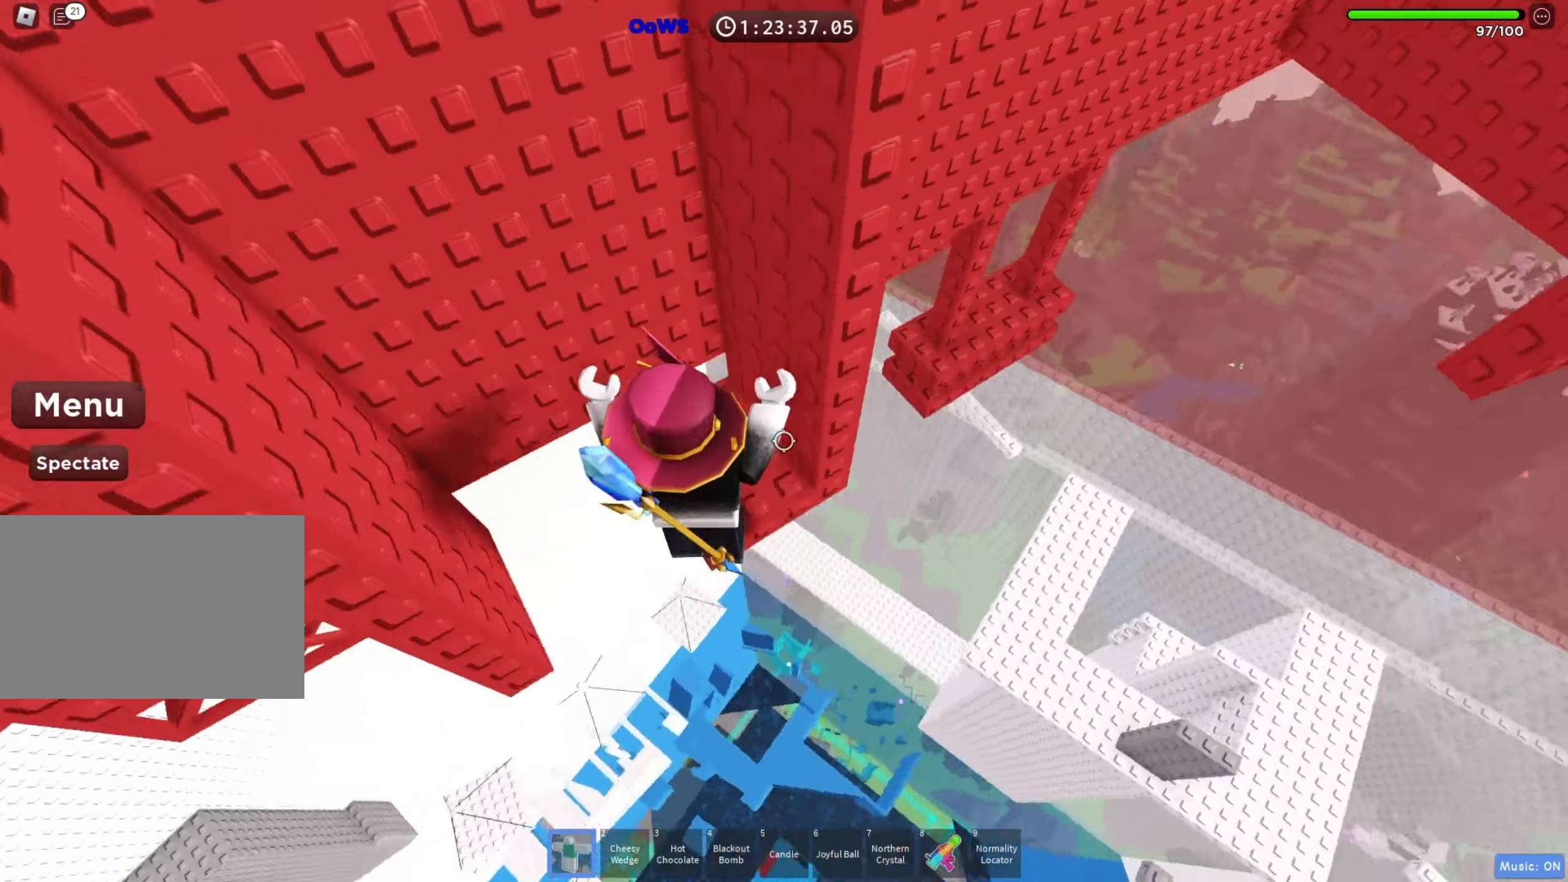
{"keys": [], "events": [[117, "w", "up"]]}
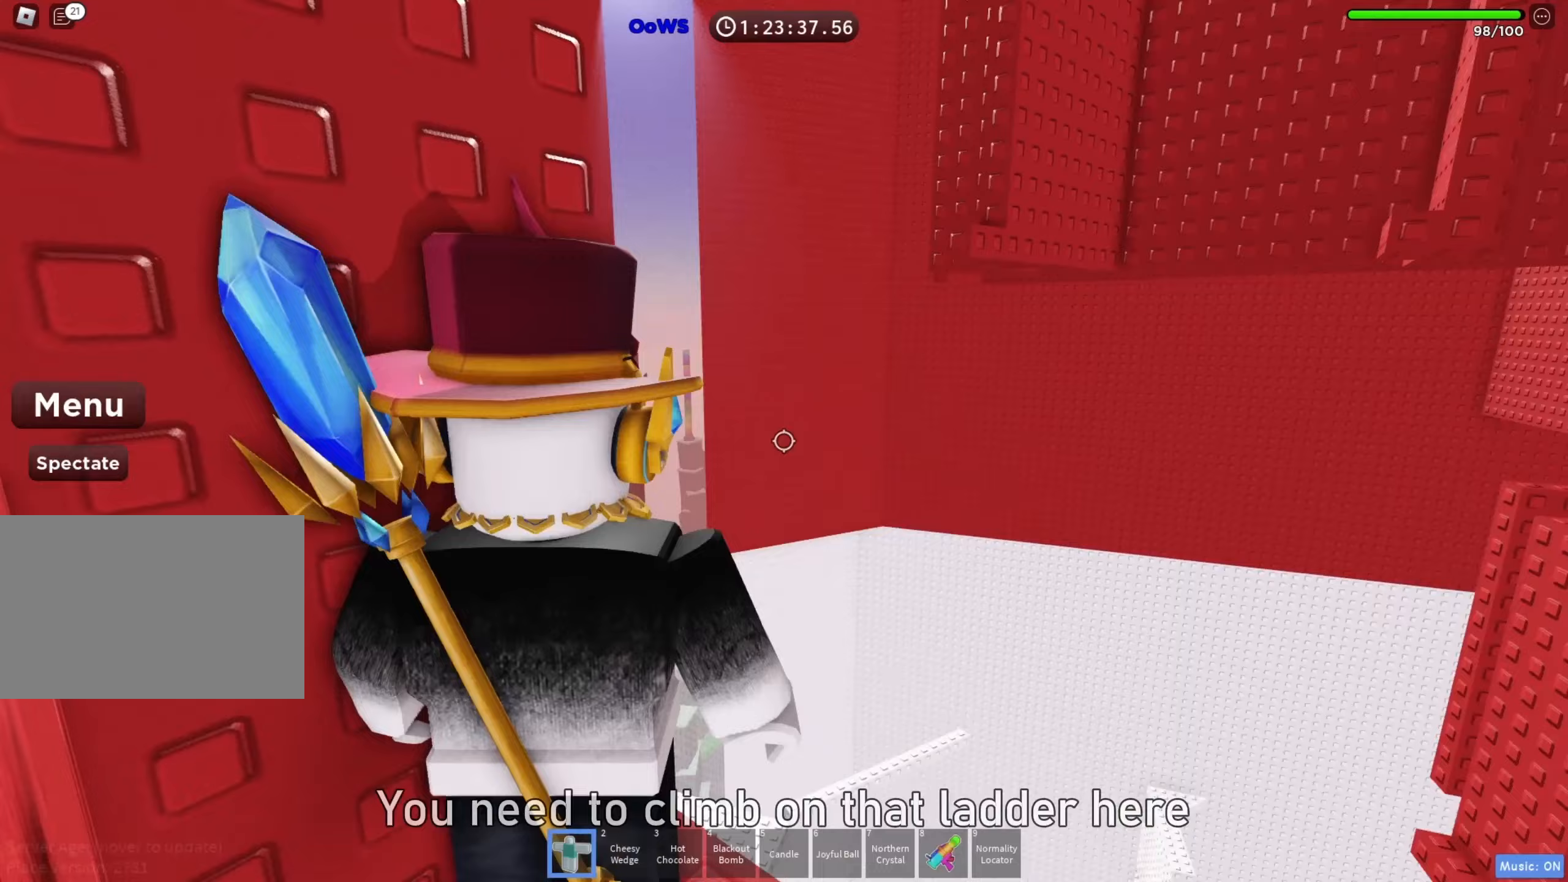
{"keys": [], "events": []}
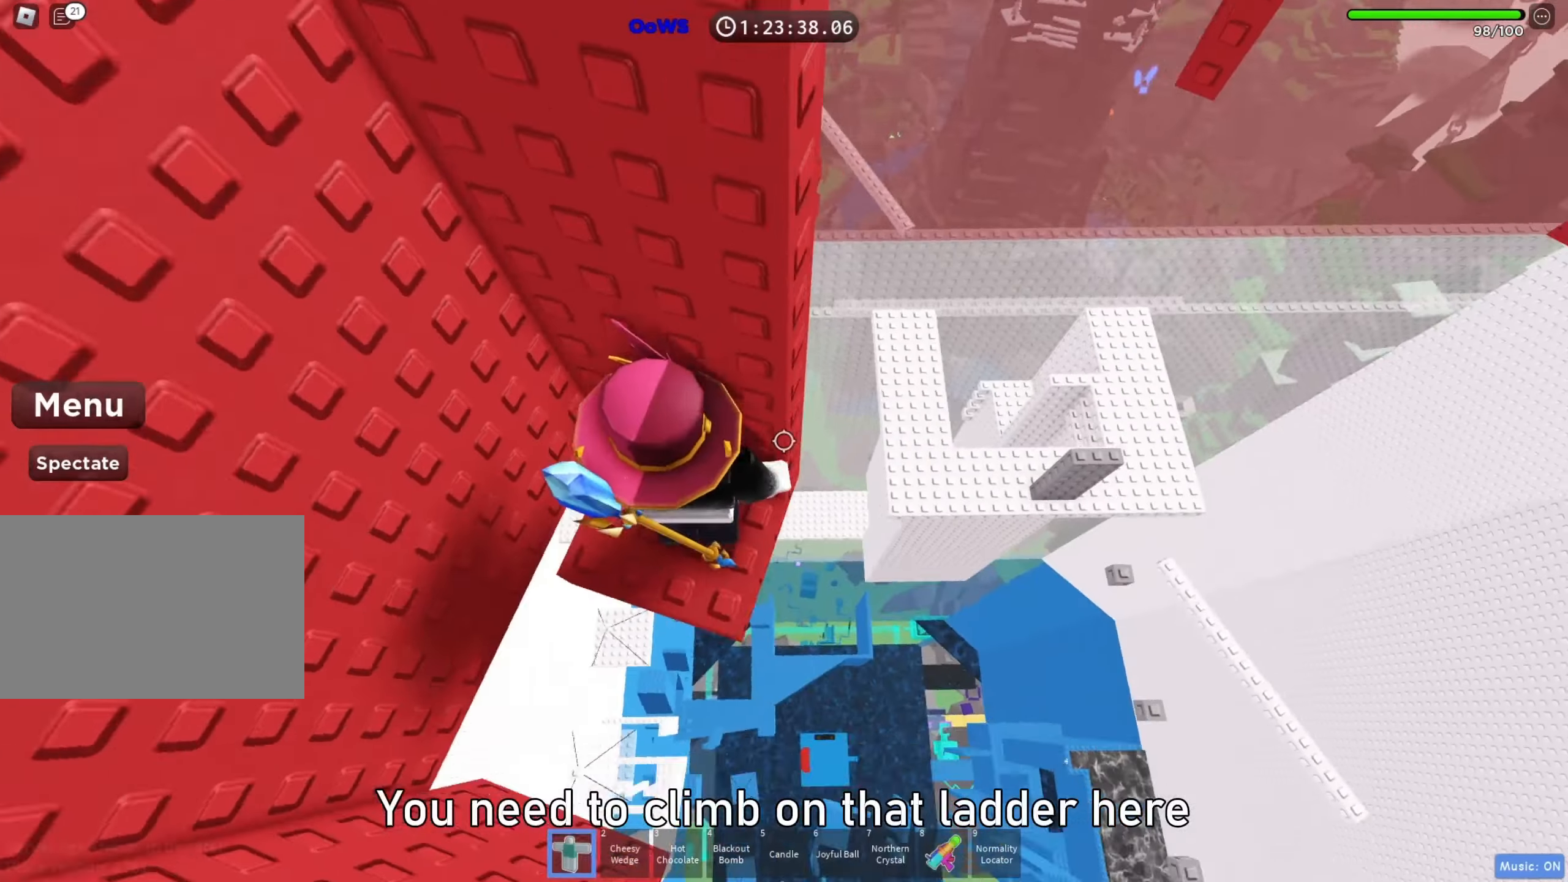
{"keys": [], "events": [[33, "d", "down"], [83, "d", "up"]]}
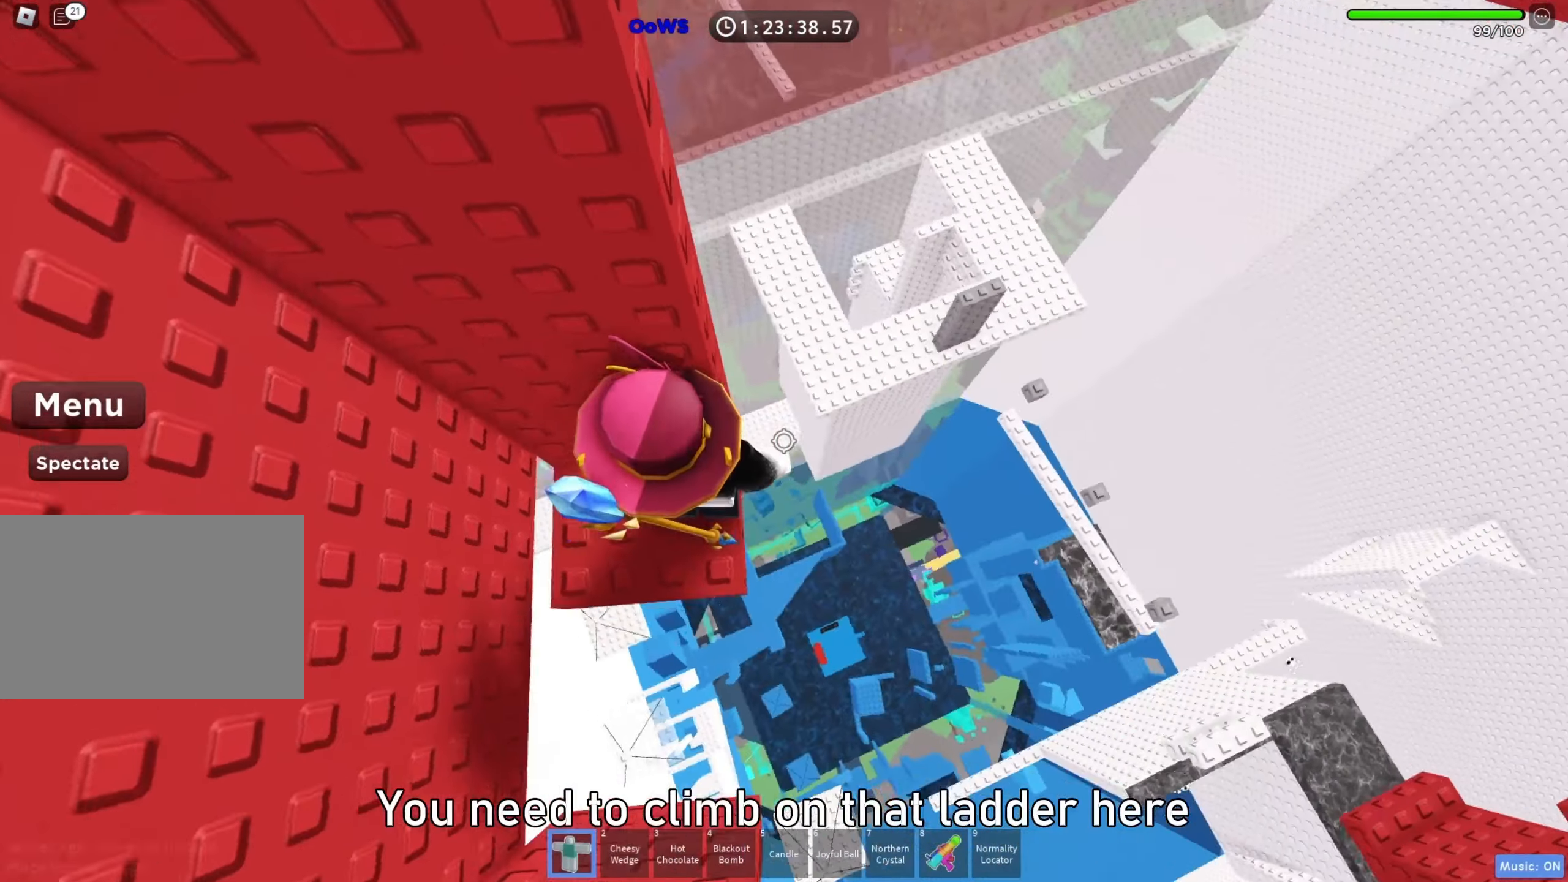
{"keys": [], "events": [[117, "w", "down"], [250, "w", "up"]]}
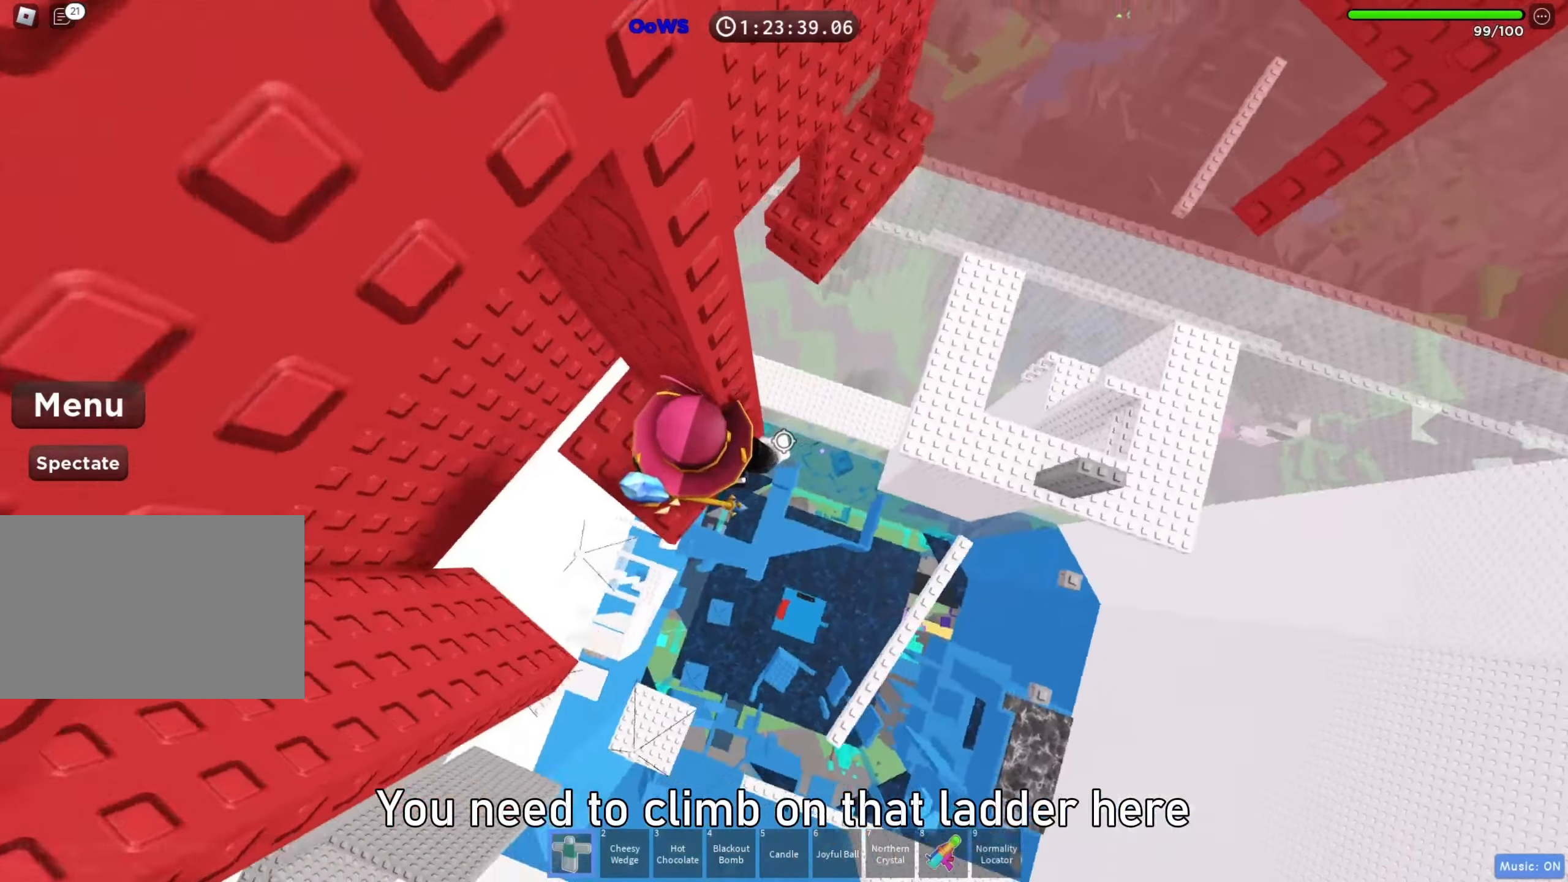
{"keys": ["d", "w"], "events": [[67, "d", "down"], [217, "space", "down"], [283, "w", "down"], [317, "space", "up"]]}
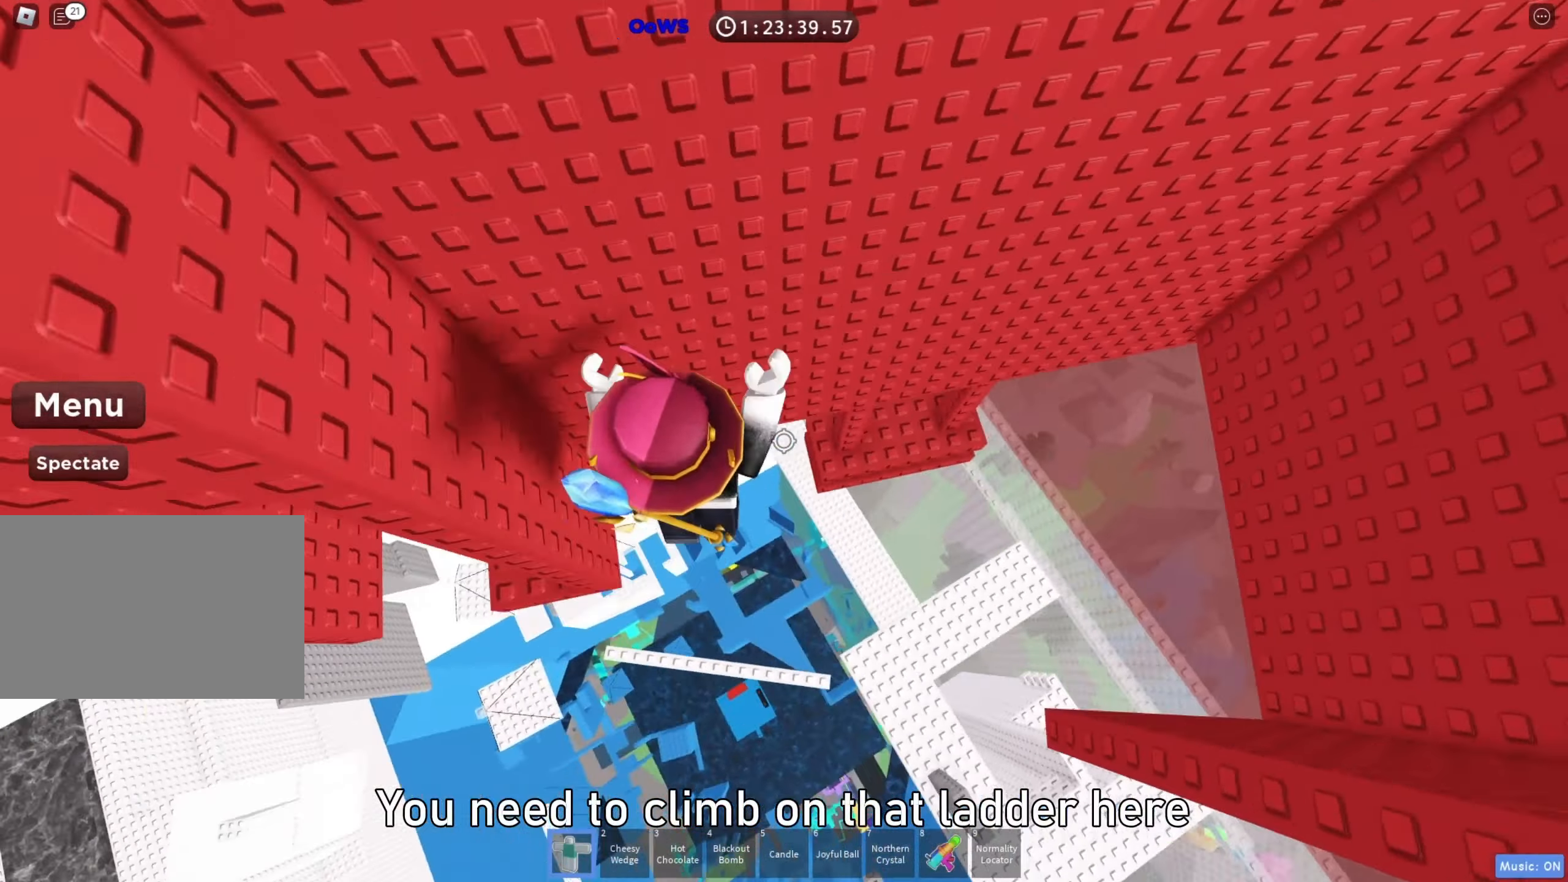
{"keys": ["d", "w"], "events": []}
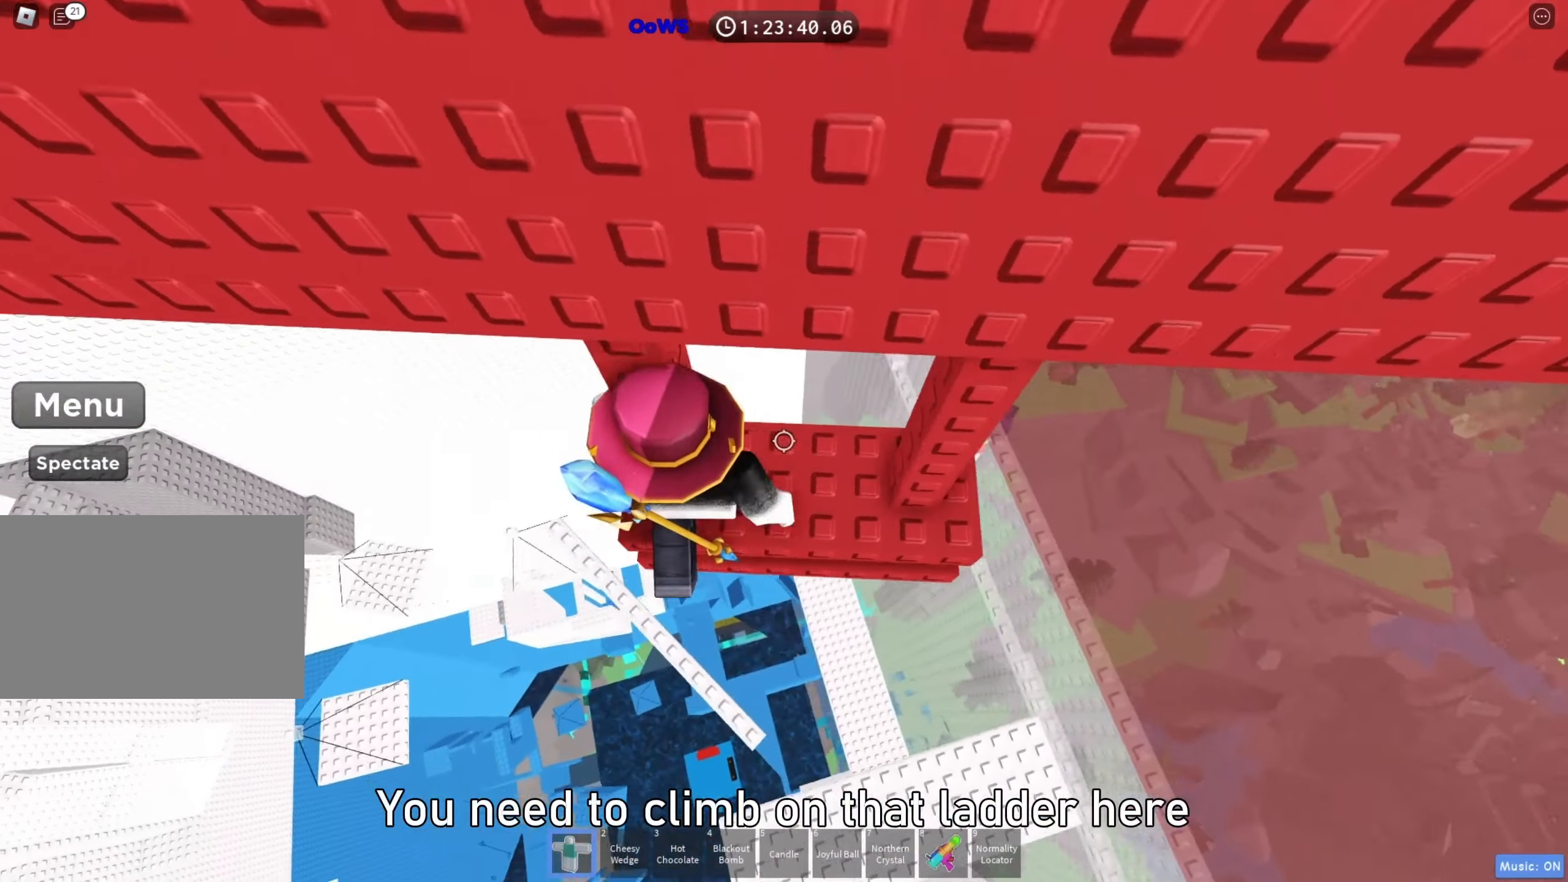
{"keys": [], "events": [[50, "w", "up"], [83, "d", "up"], [283, "d", "down"], [333, "d", "up"]]}
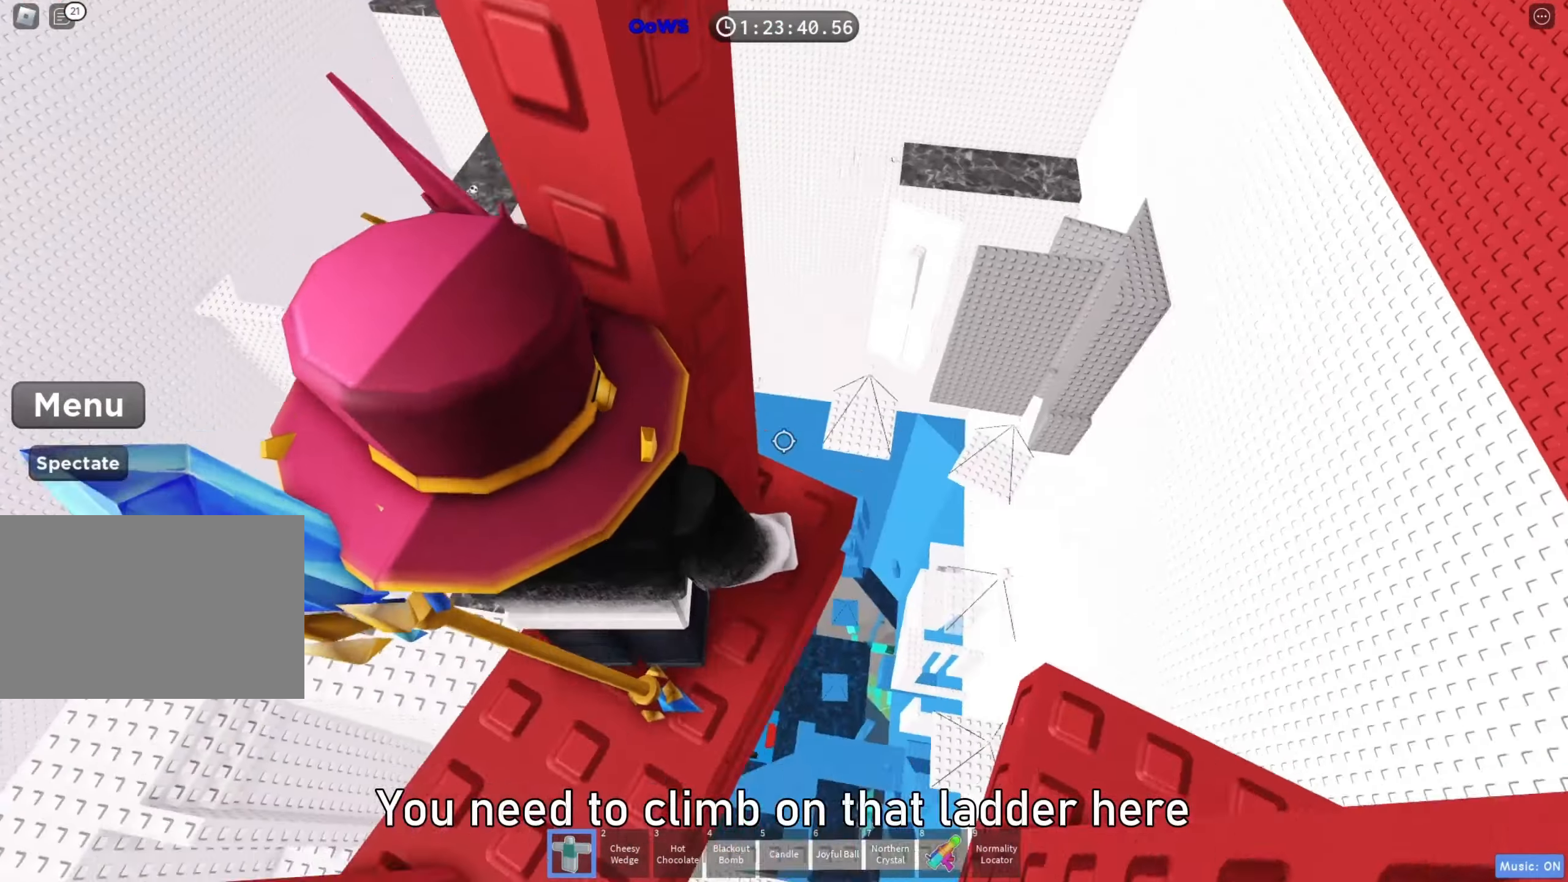
{"keys": [], "events": []}
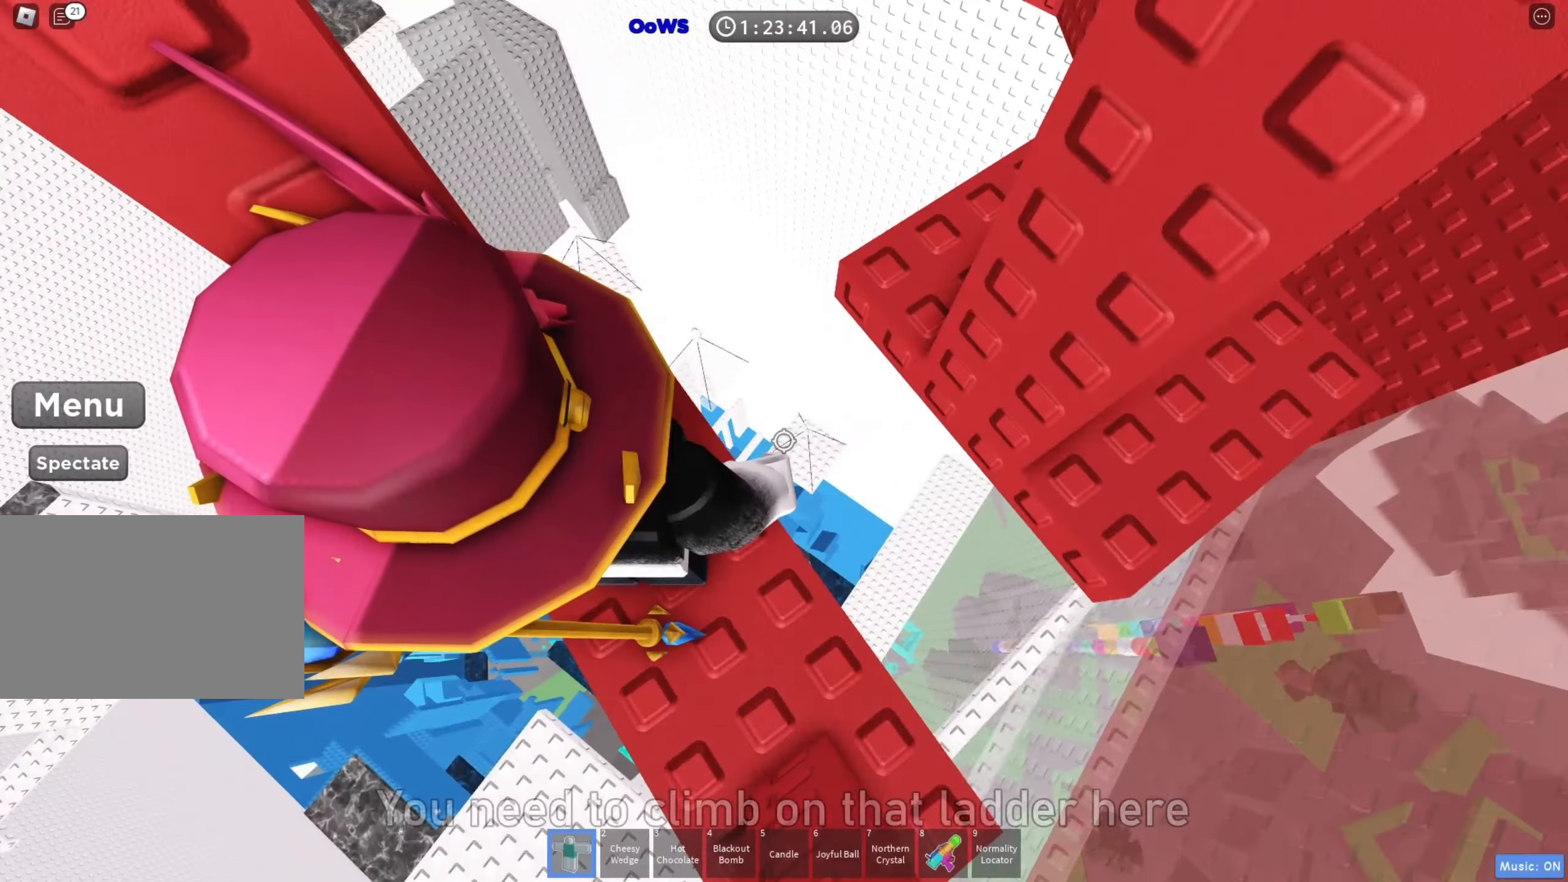
{"keys": ["a", "w"], "events": [[200, "w", "down"], [217, "d", "down"], [250, "w", "up"], [267, "d", "up"], [467, "a", "down"], [467, "w", "down"]]}
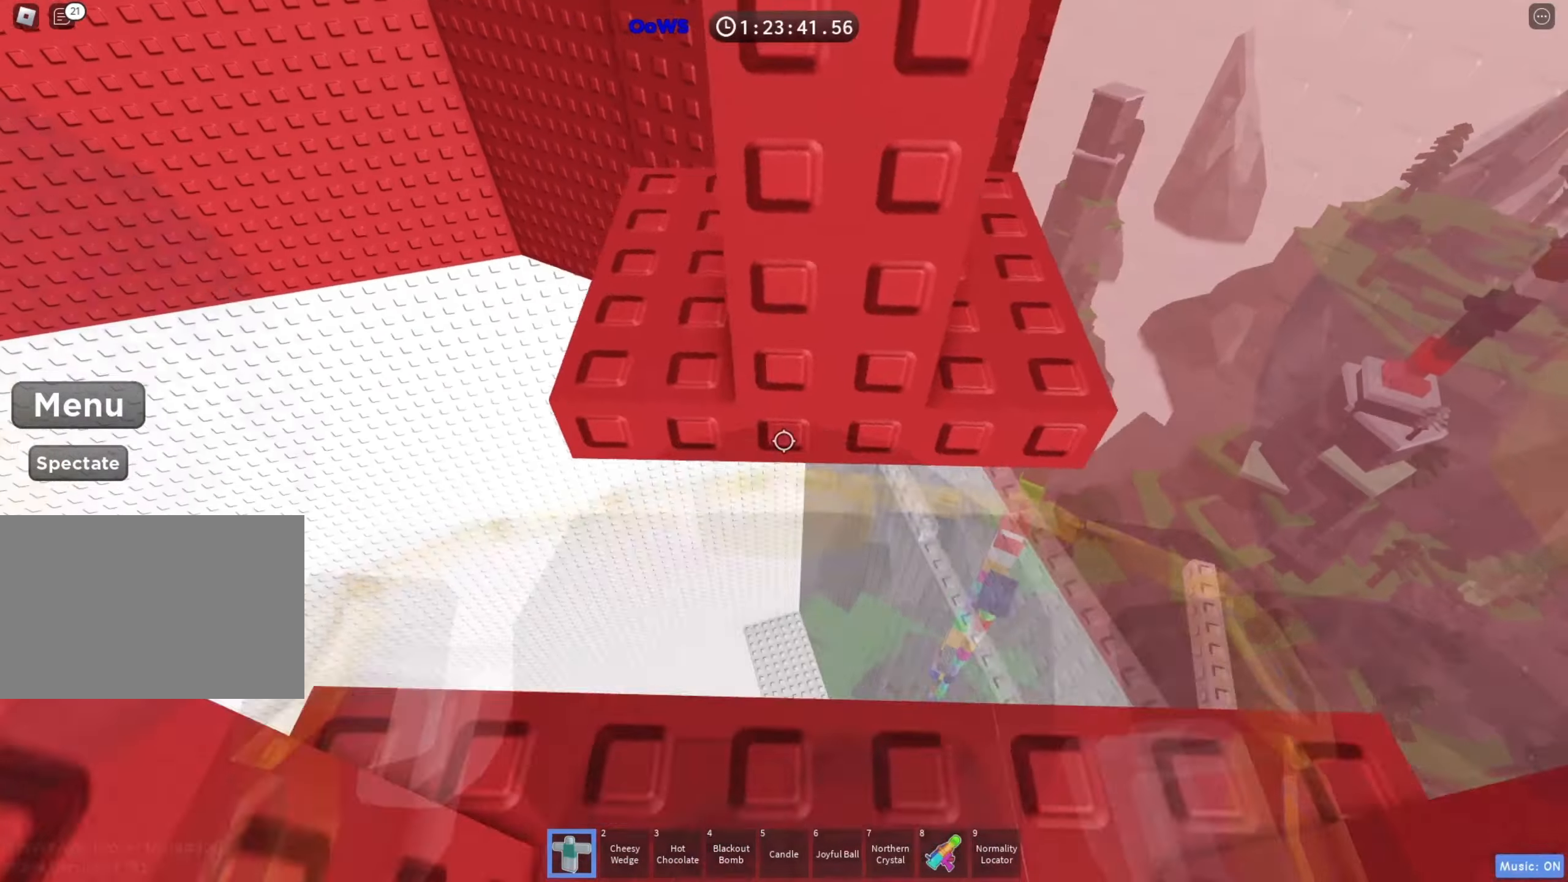
{"keys": ["w"], "events": [[67, "a", "up"], [67, "w", "up"], [200, "a", "down"], [267, "a", "up"], [417, "w", "down"]]}
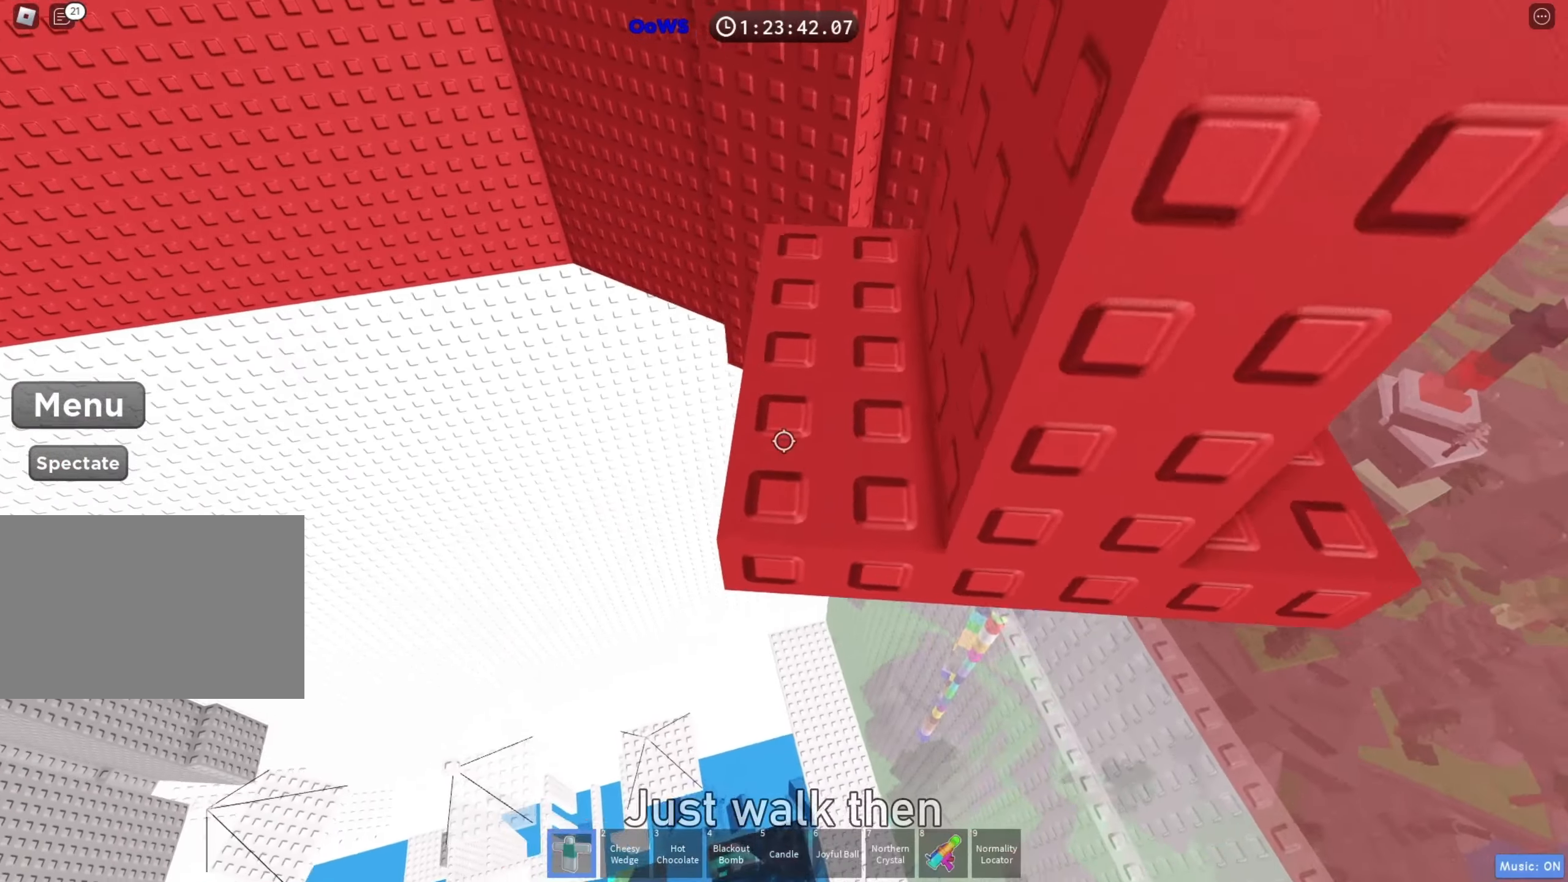
{"keys": ["a"], "events": [[317, "w", "up"], [500, "a", "down"]]}
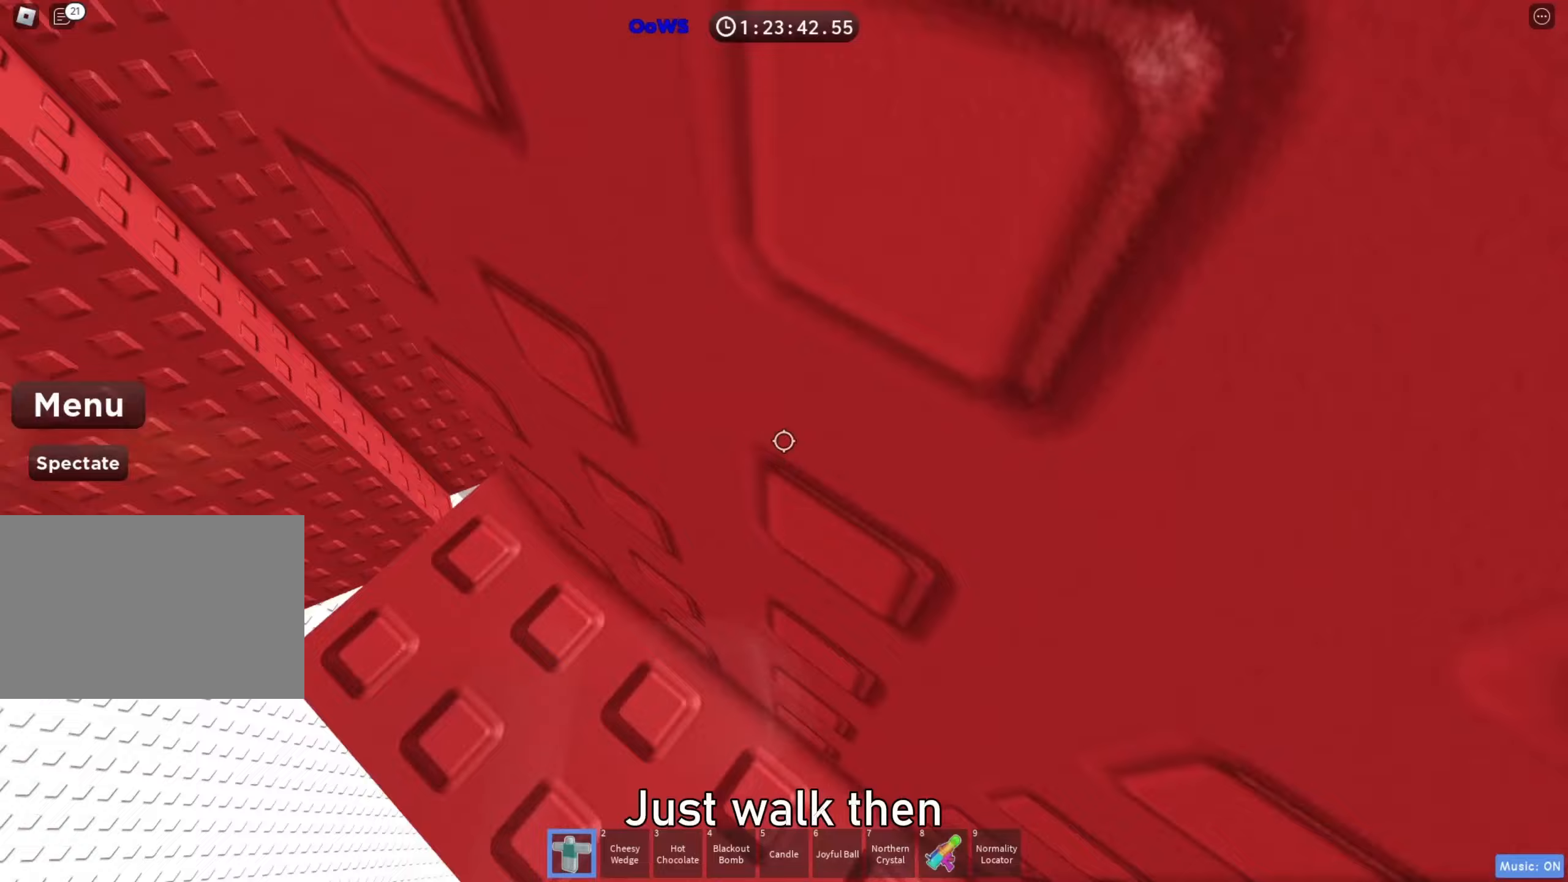
{"keys": [], "events": [[17, "w", "down"], [83, "w", "up"], [100, "a", "up"]]}
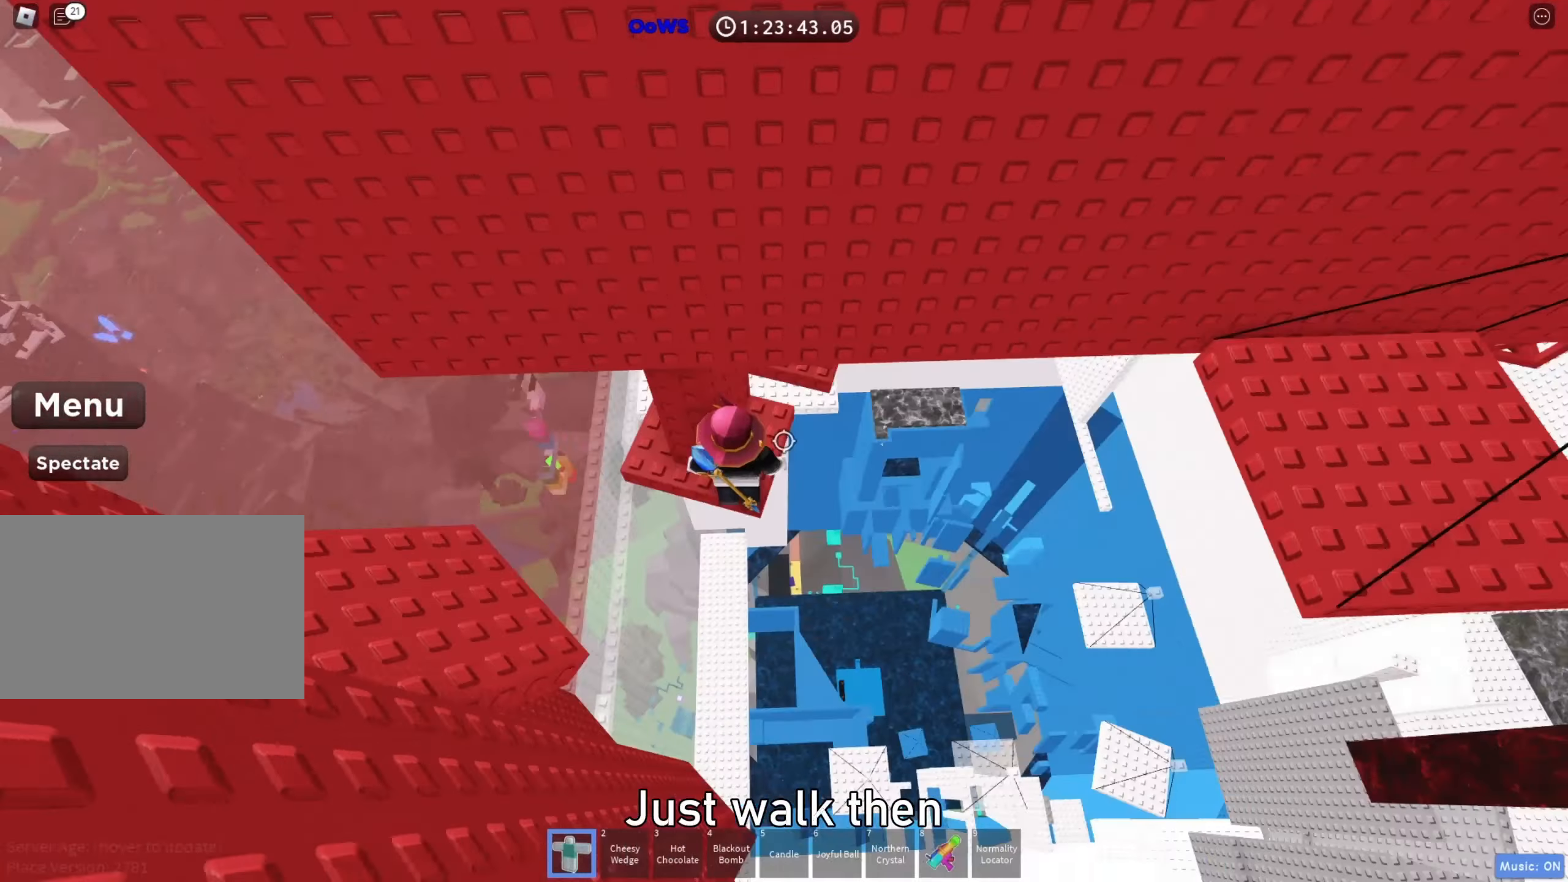
{"keys": ["shift"], "events": [[250, "a", "down"], [267, "w", "down"], [350, "a", "up"], [350, "w", "up"], [500, "shift", "down"]]}
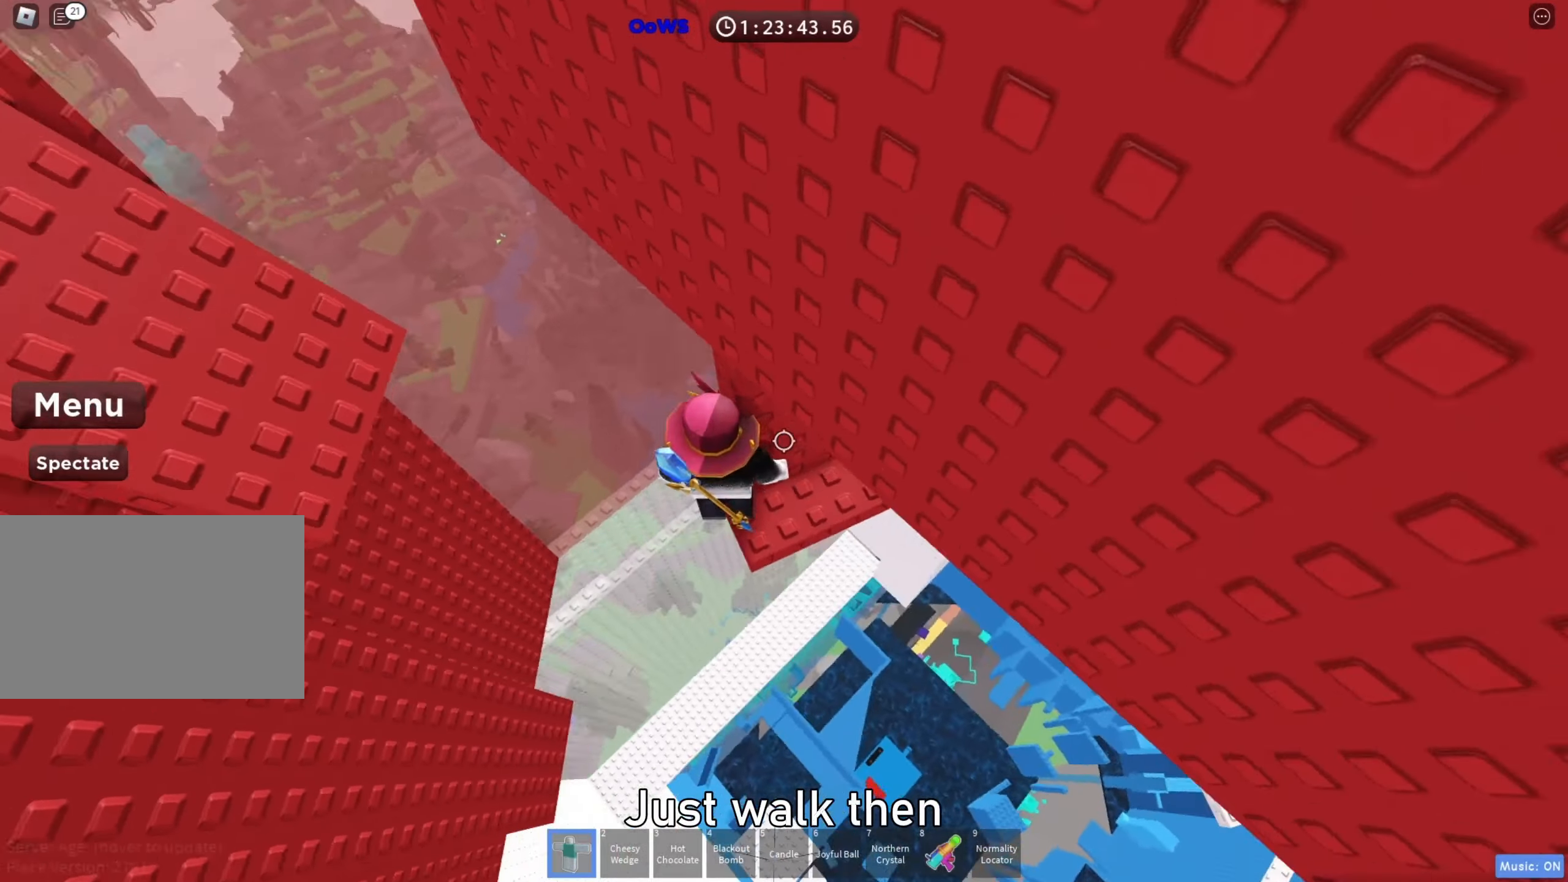
{"keys": ["a", "w"], "events": [[67, "shift", "up"], [167, "a", "down"], [267, "space", "down"], [417, "space", "up"], [500, "w", "down"]]}
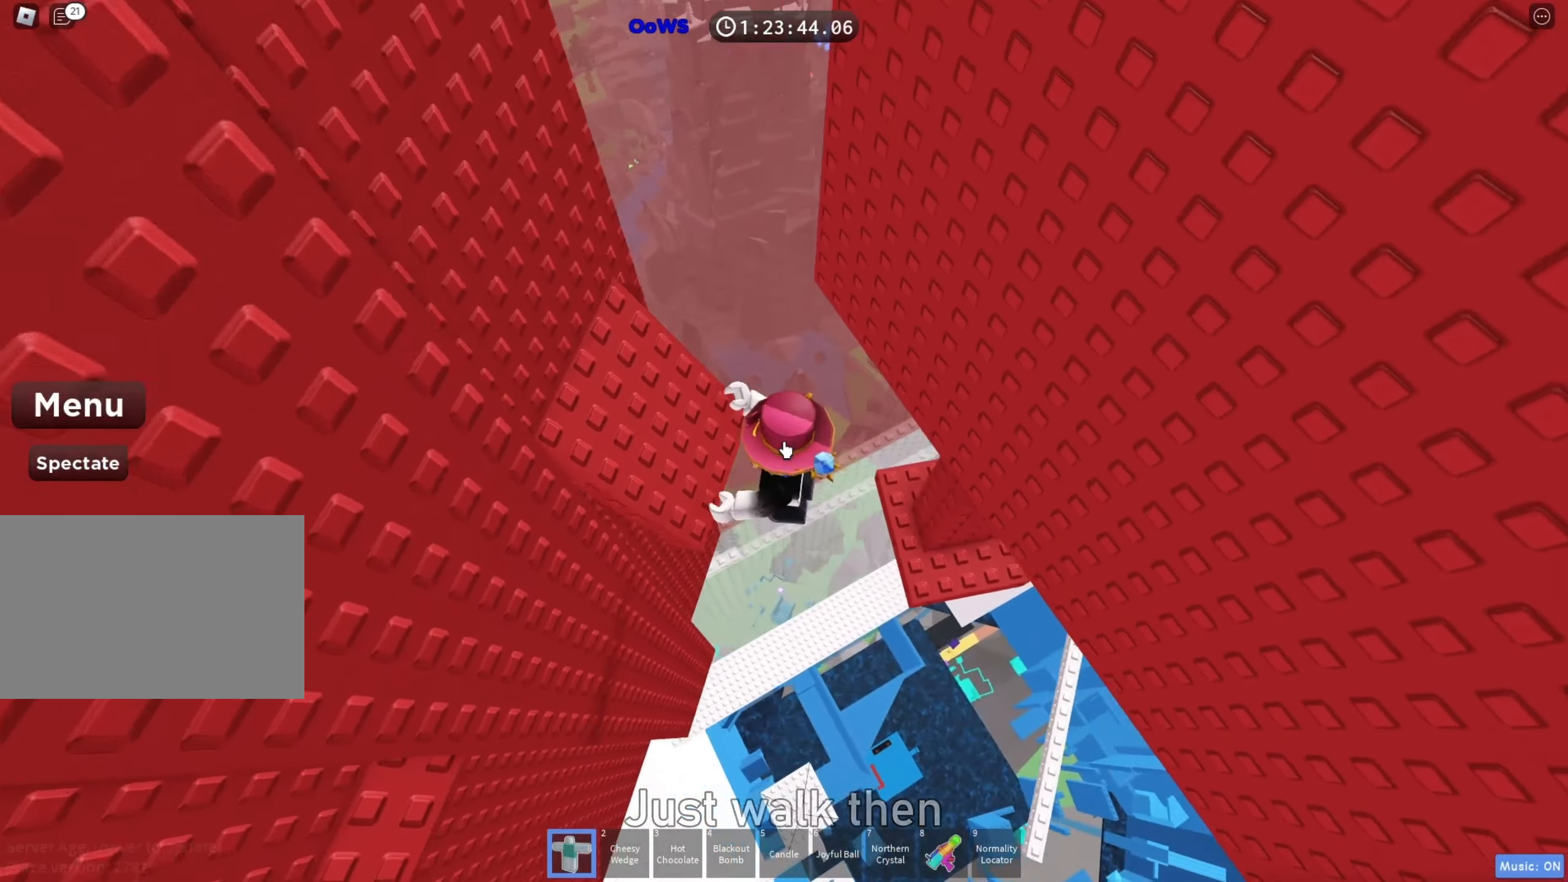
{"keys": [], "events": [[117, "a", "up"], [267, "shift", "down"], [367, "w", "up"], [400, "shift", "up"]]}
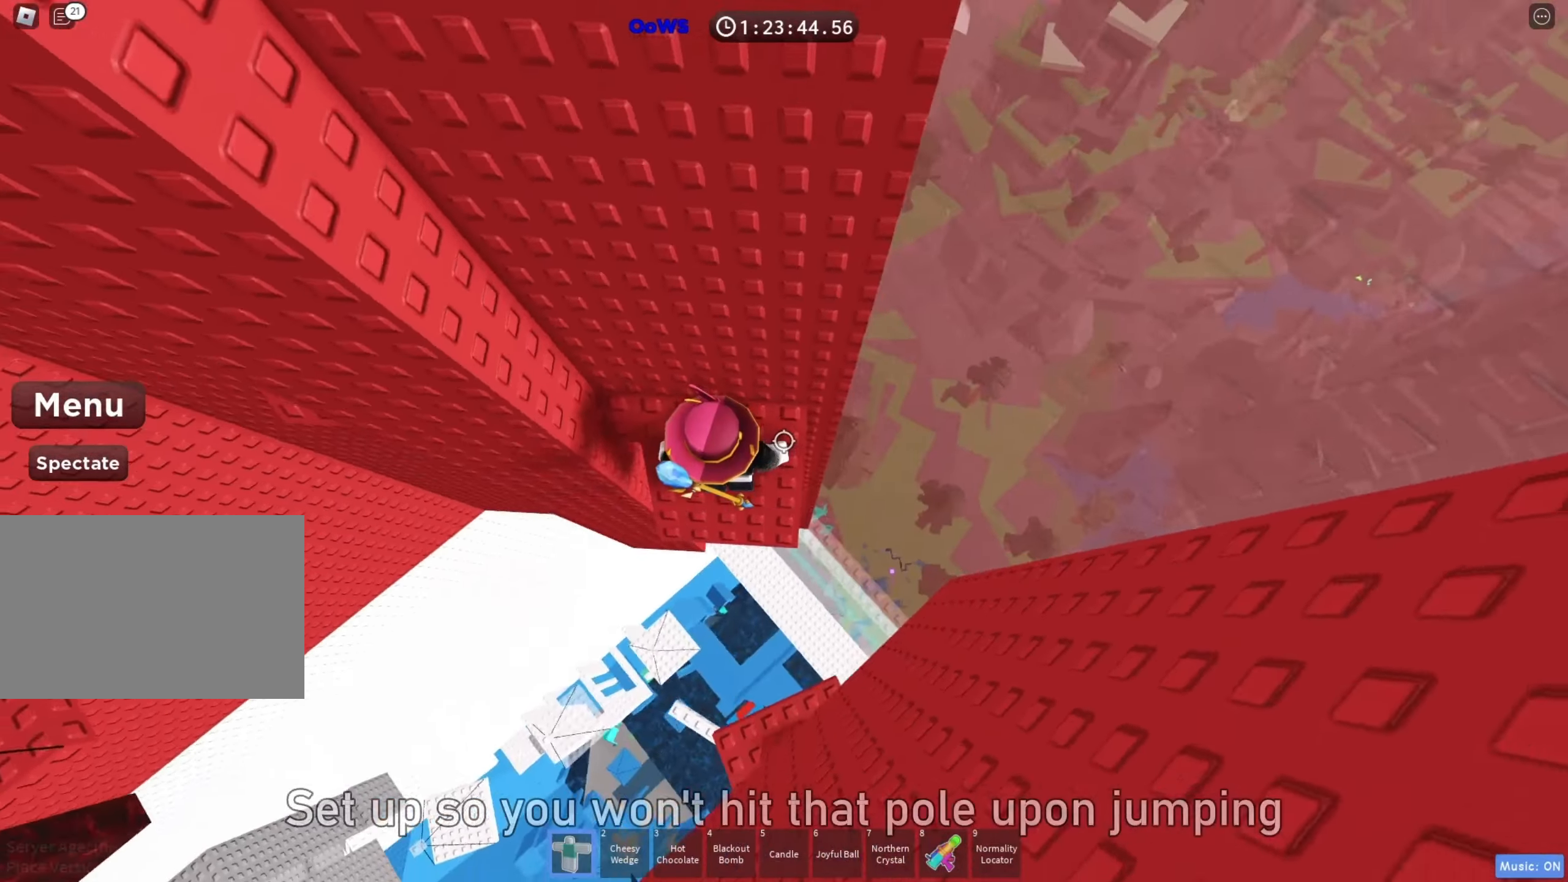
{"keys": ["w"], "events": [[117, "a", "down"], [200, "a", "up"], [417, "w", "down"]]}
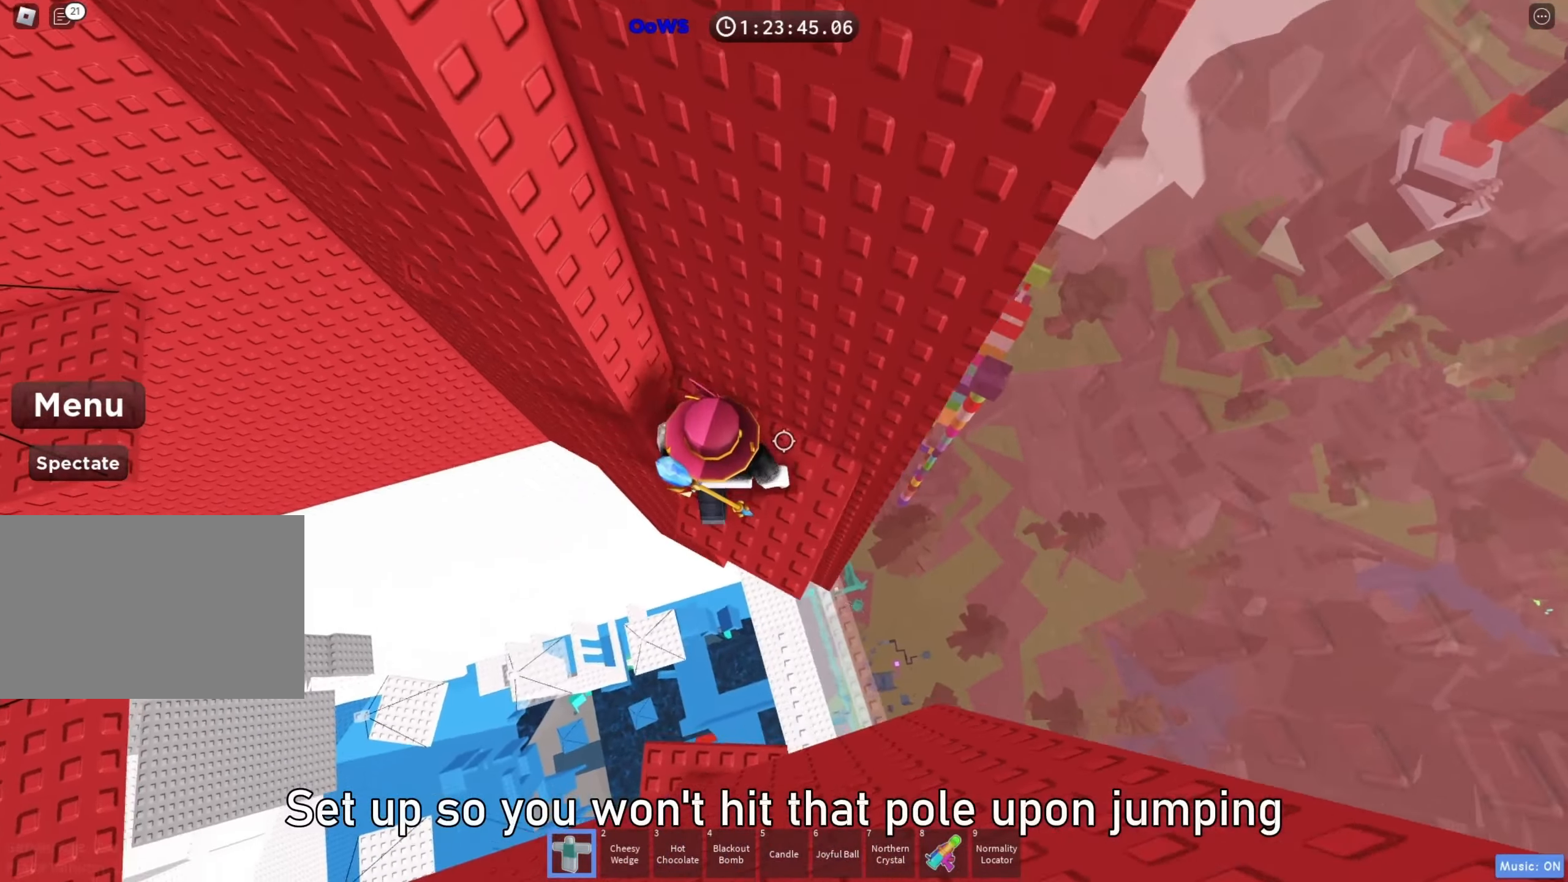
{"keys": [], "events": [[317, "w", "up"]]}
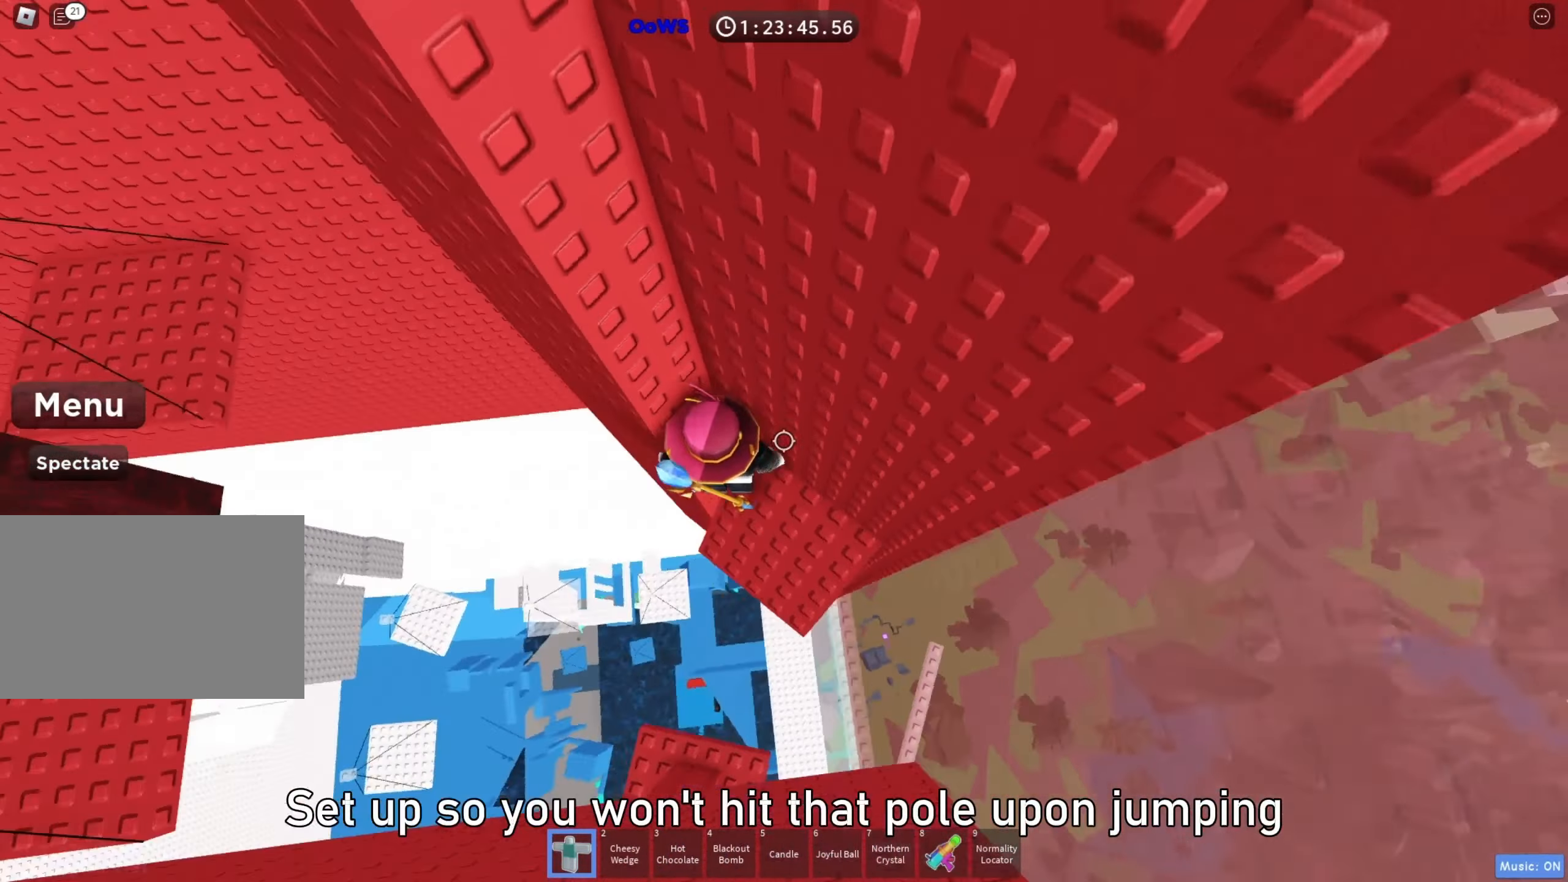
{"keys": ["a"], "events": [[67, "s", "down"], [167, "s", "up"], [400, "a", "down"]]}
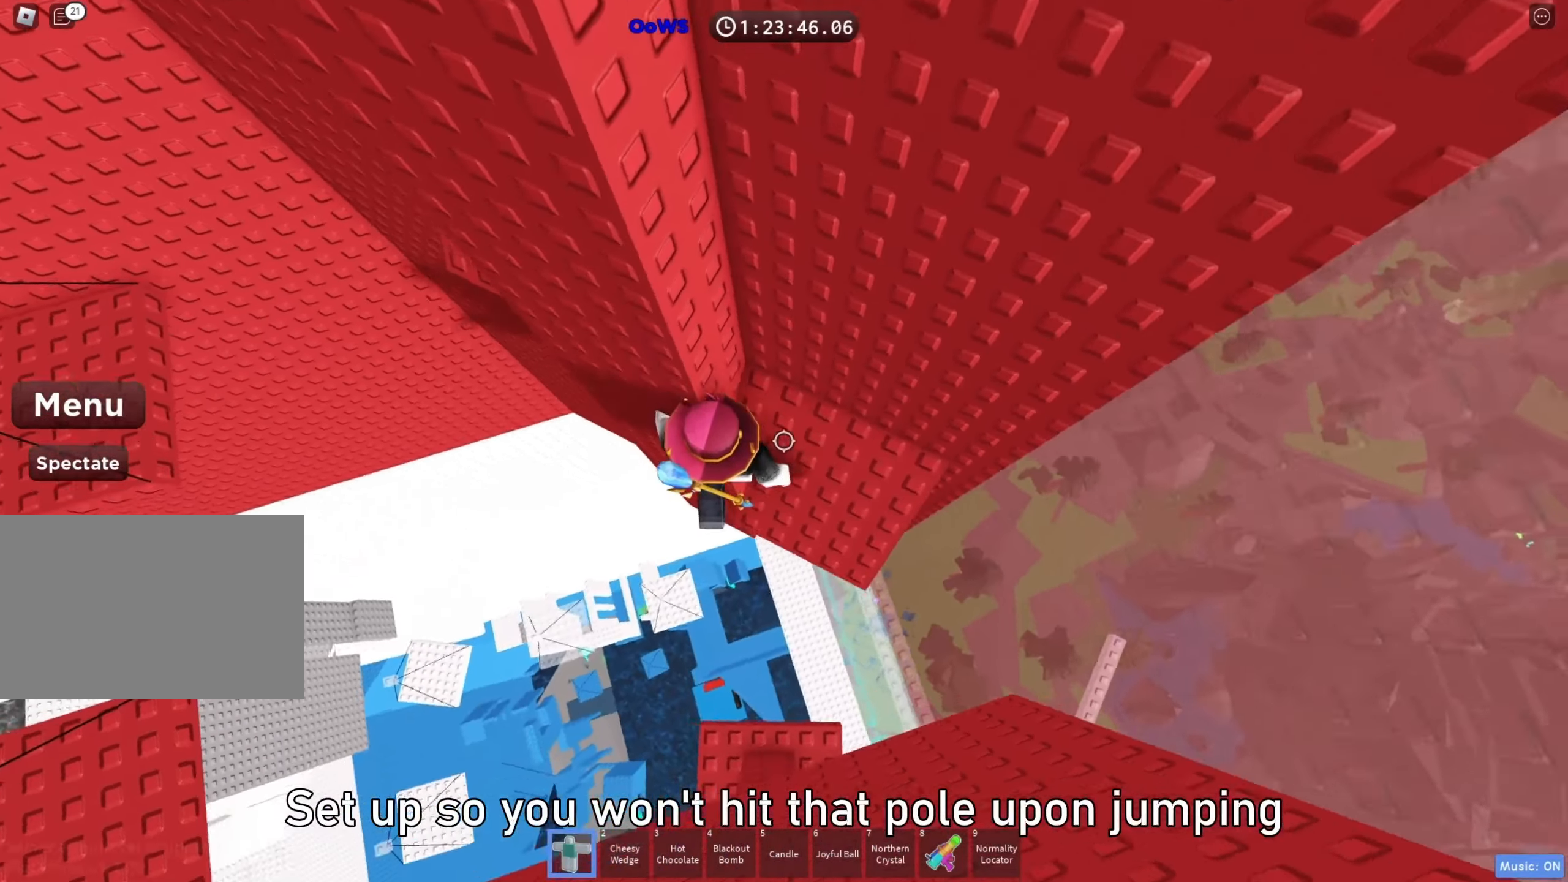
{"keys": ["a"], "events": [[50, "space", "down"], [117, "space", "up"]]}
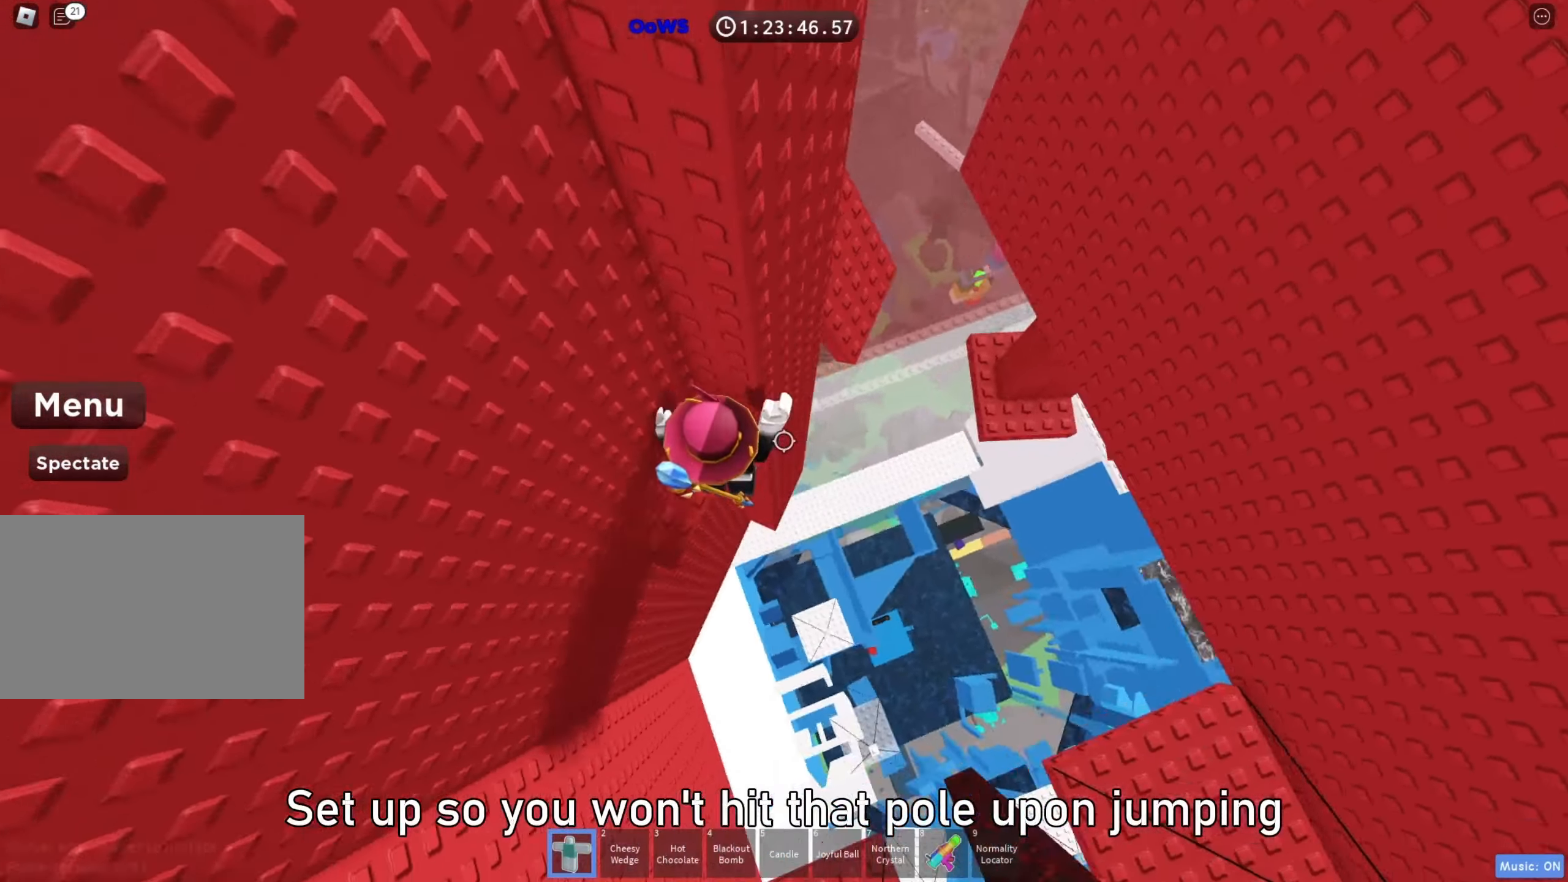
{"keys": ["w"], "events": [[67, "w", "down"], [217, "a", "up"], [267, "w", "up"], [400, "w", "down"]]}
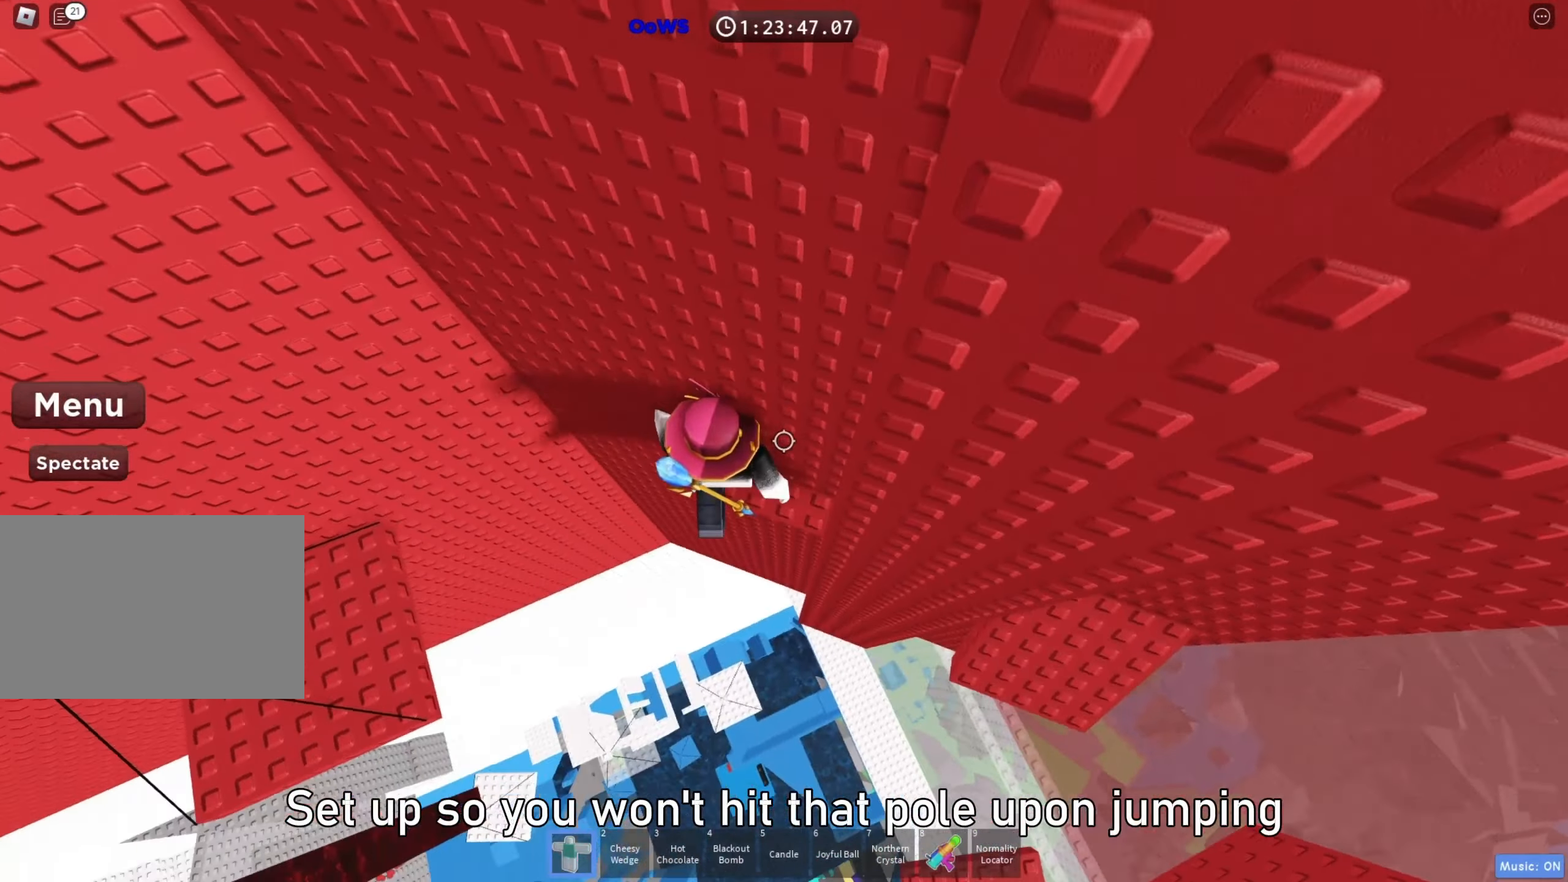
{"keys": ["shift"], "events": [[150, "w", "up"], [367, "w", "down"], [450, "w", "up"], [500, "shift", "down"]]}